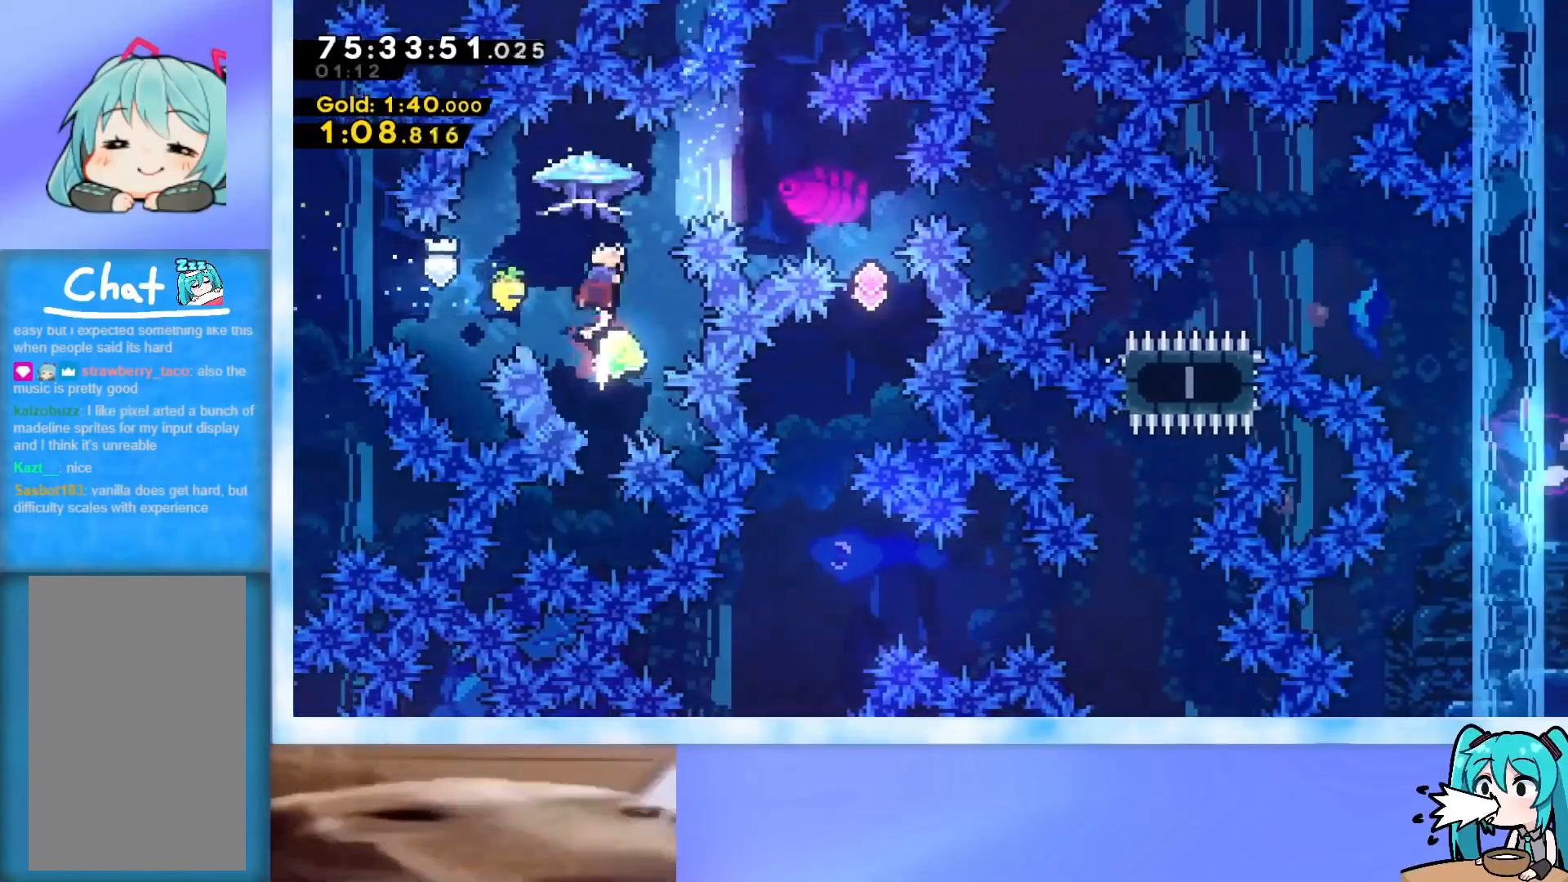
Gameplay with keyboard; each line is a JSON object with the keys held at the frame after it. "events" lists presses ("down") and releases ("up") of "dash", "demo", "down", "grab", "j2", "jump", "left", "pause", "right" and "up" between this image and that frame as [ms after this image, input, new state], when the widget could be followed in between. No other keys are recorded. Mouse input is not recorded. Key names are as the overlay labels them; some are game actions (e.g. jump) rather than physical keys.
{"keys": ["grab"], "events": [[200, "up", "up"], [334, "grab", "down"]]}
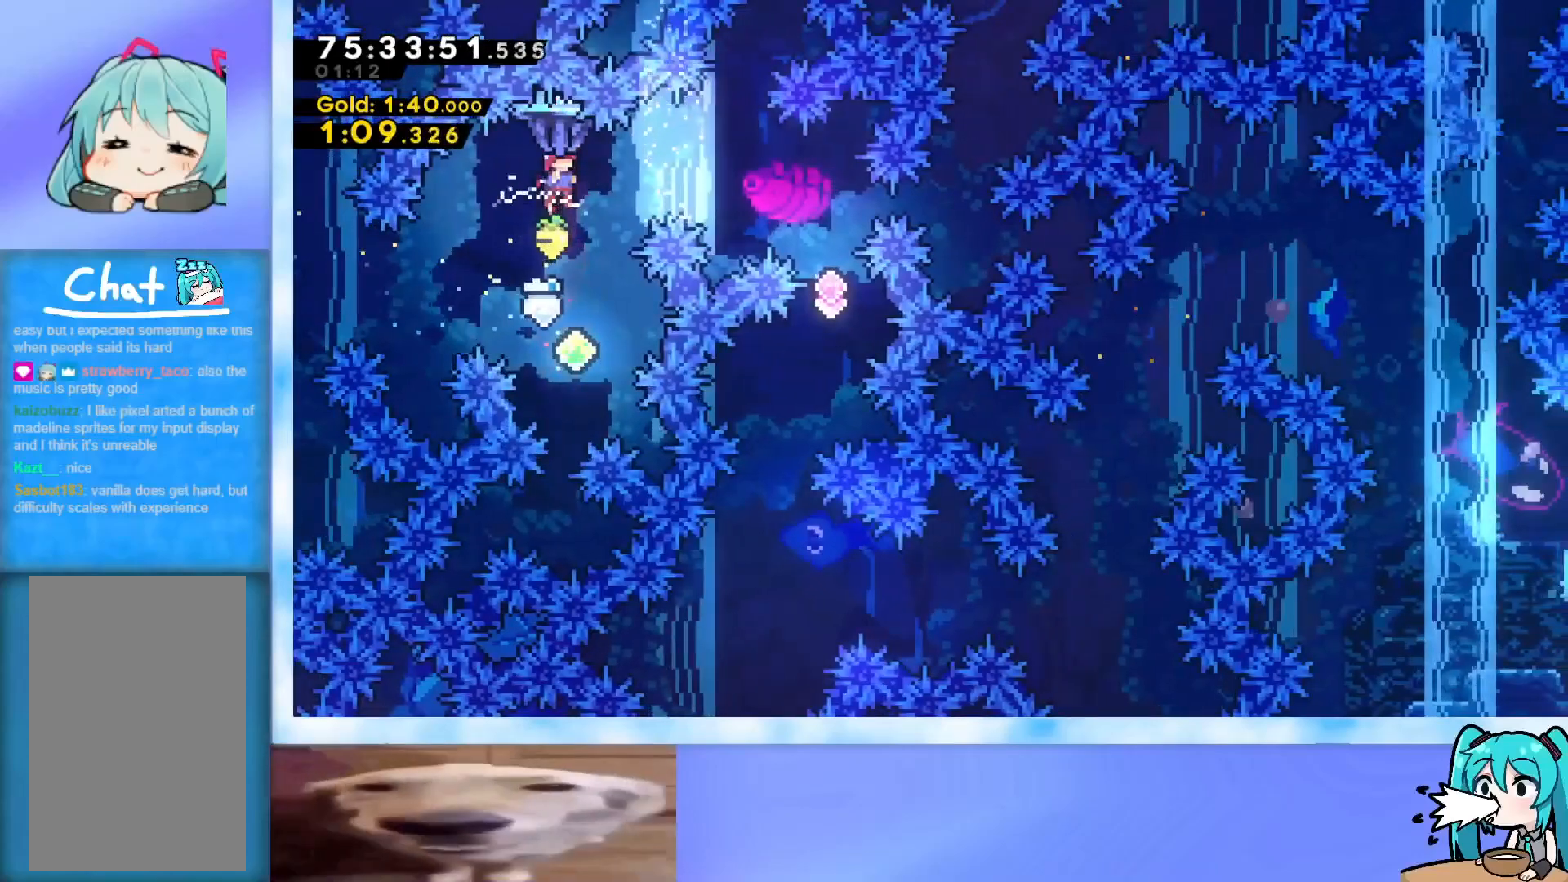
{"keys": ["grab"], "events": []}
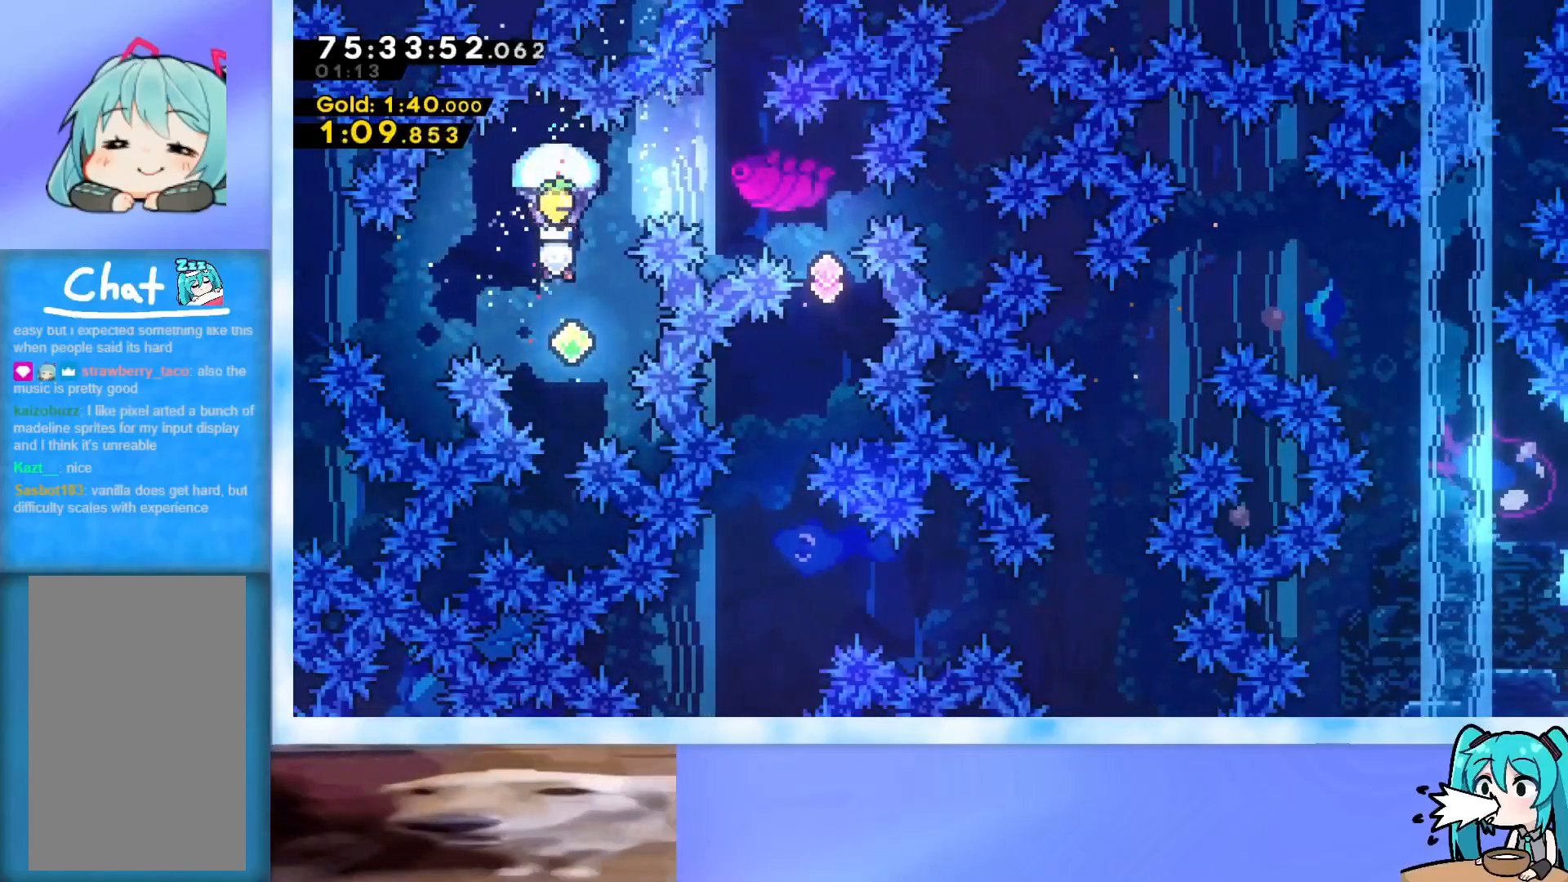
{"keys": ["grab", "right"], "events": [[234, "right", "down"], [367, "right", "up"], [467, "right", "down"]]}
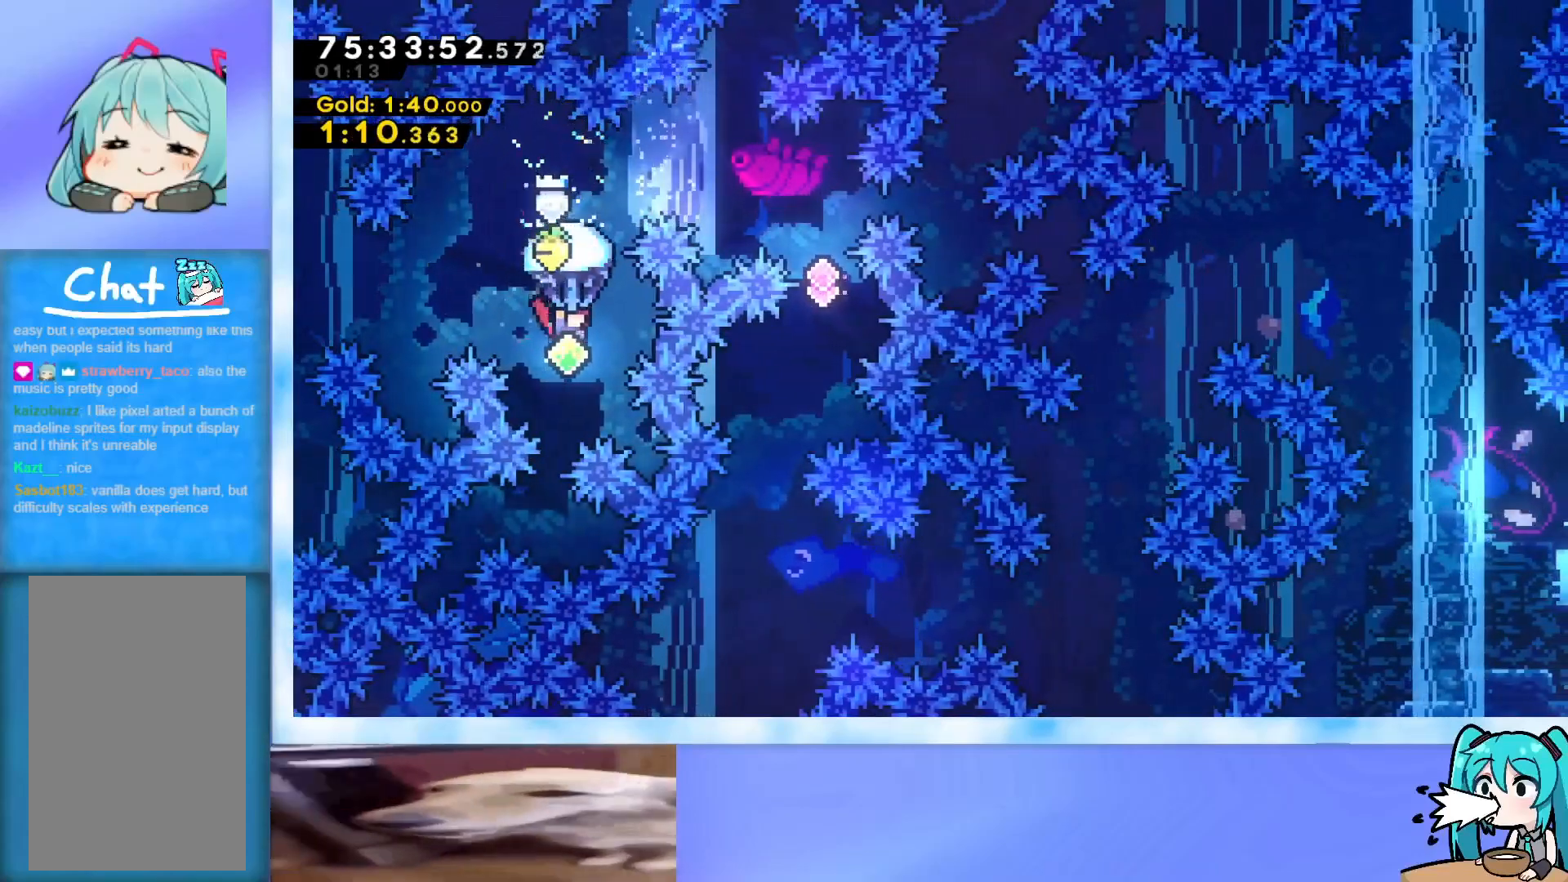
{"keys": ["dash", "up"], "events": [[66, "right", "up"], [150, "grab", "up"], [150, "up", "down"], [250, "dash", "down"]]}
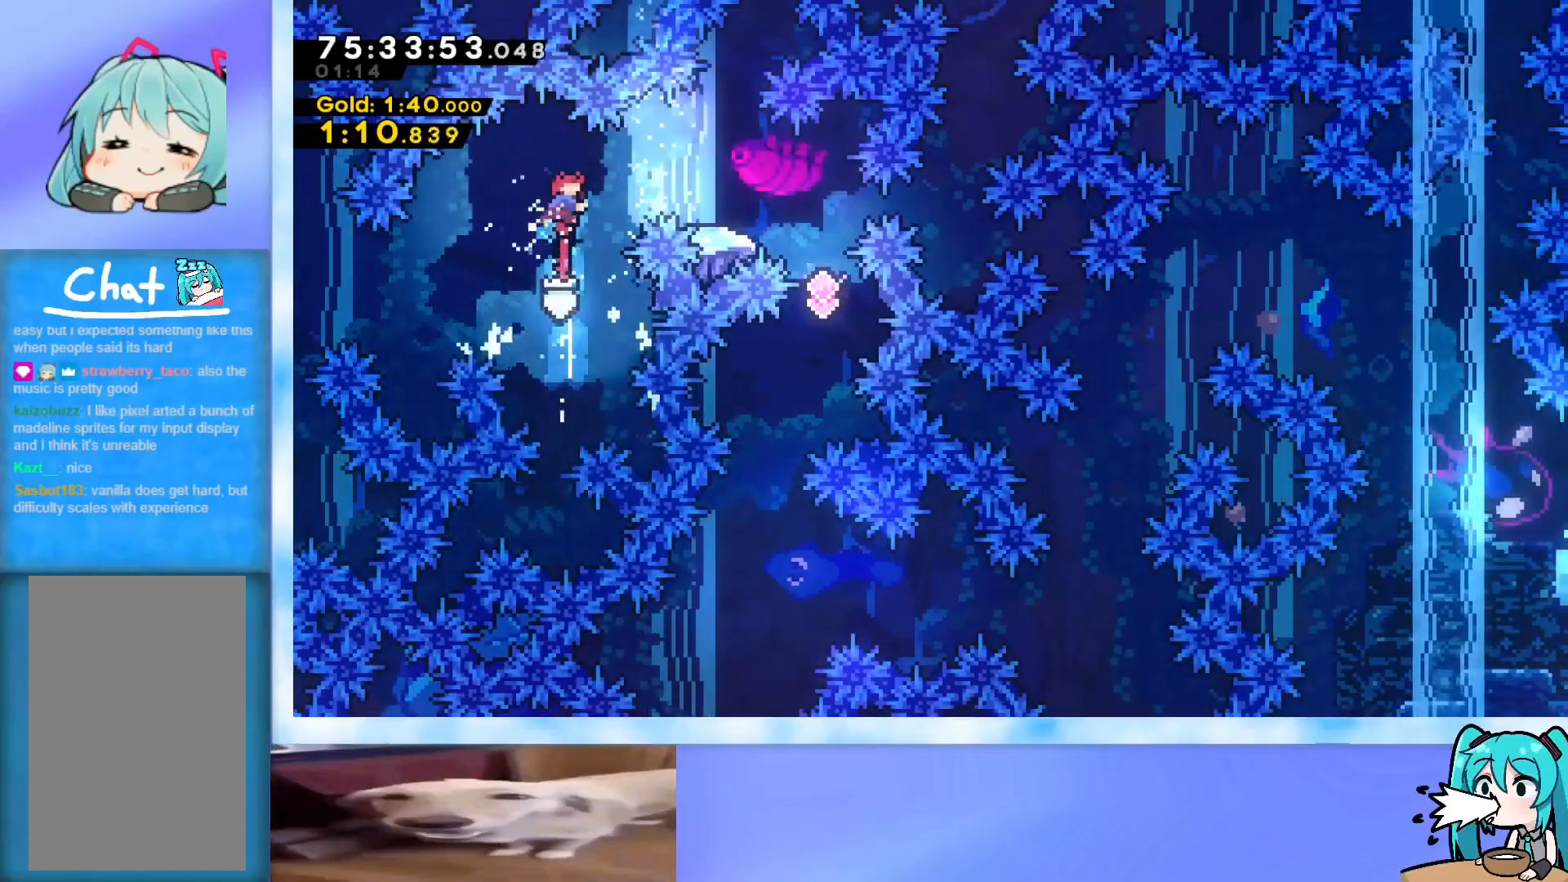
{"keys": [], "events": [[34, "dash", "up"], [34, "up", "up"], [117, "dash", "down"], [117, "right", "down"], [267, "dash", "up"], [451, "right", "up"]]}
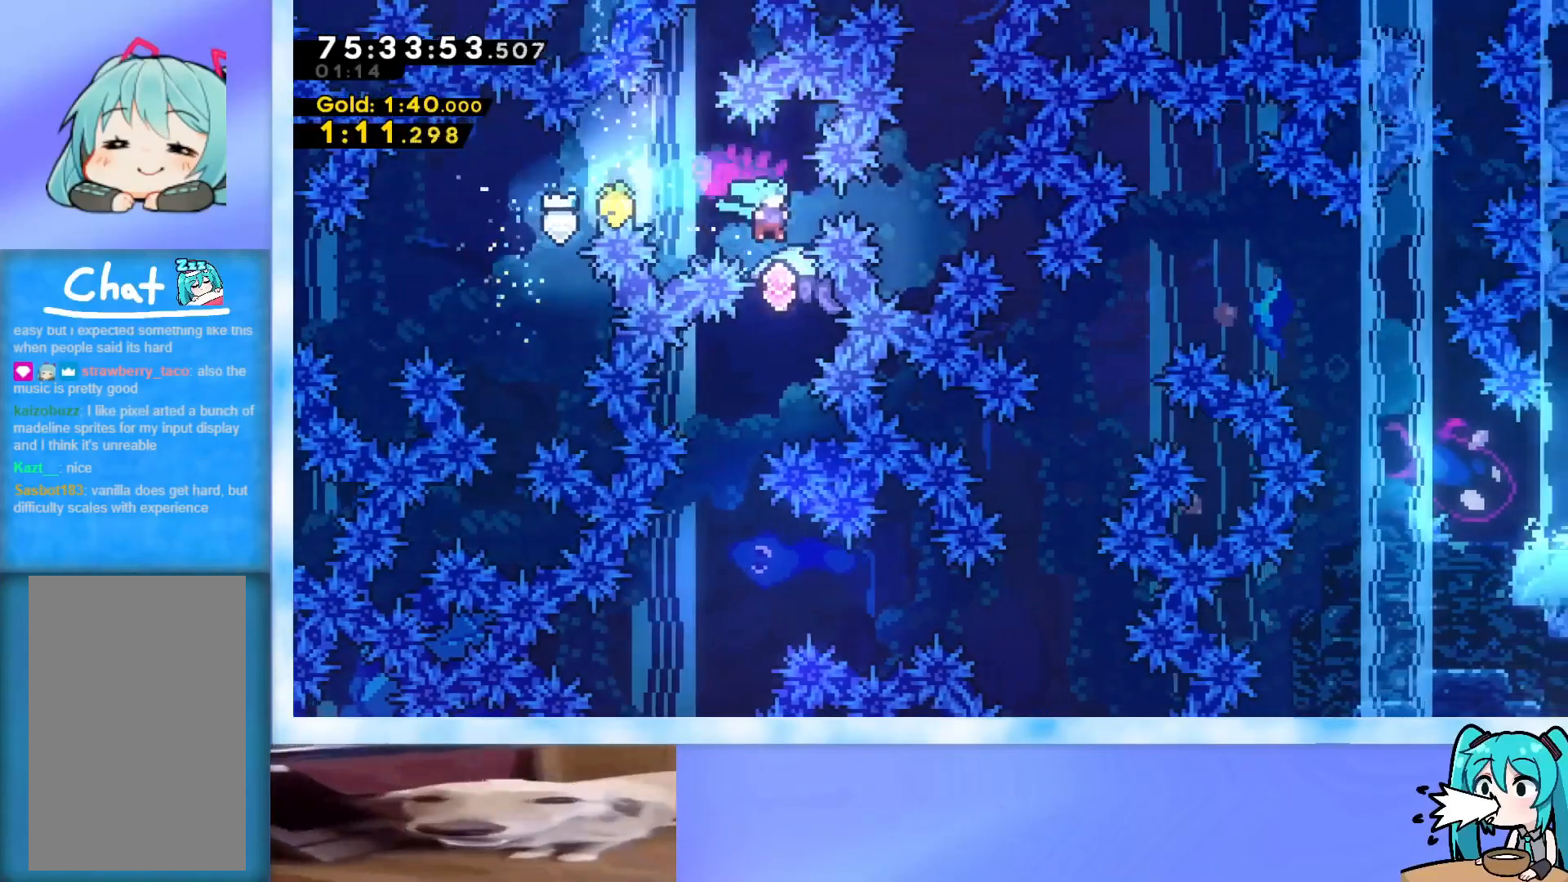
{"keys": [], "events": [[233, "left", "down"], [367, "left", "up"]]}
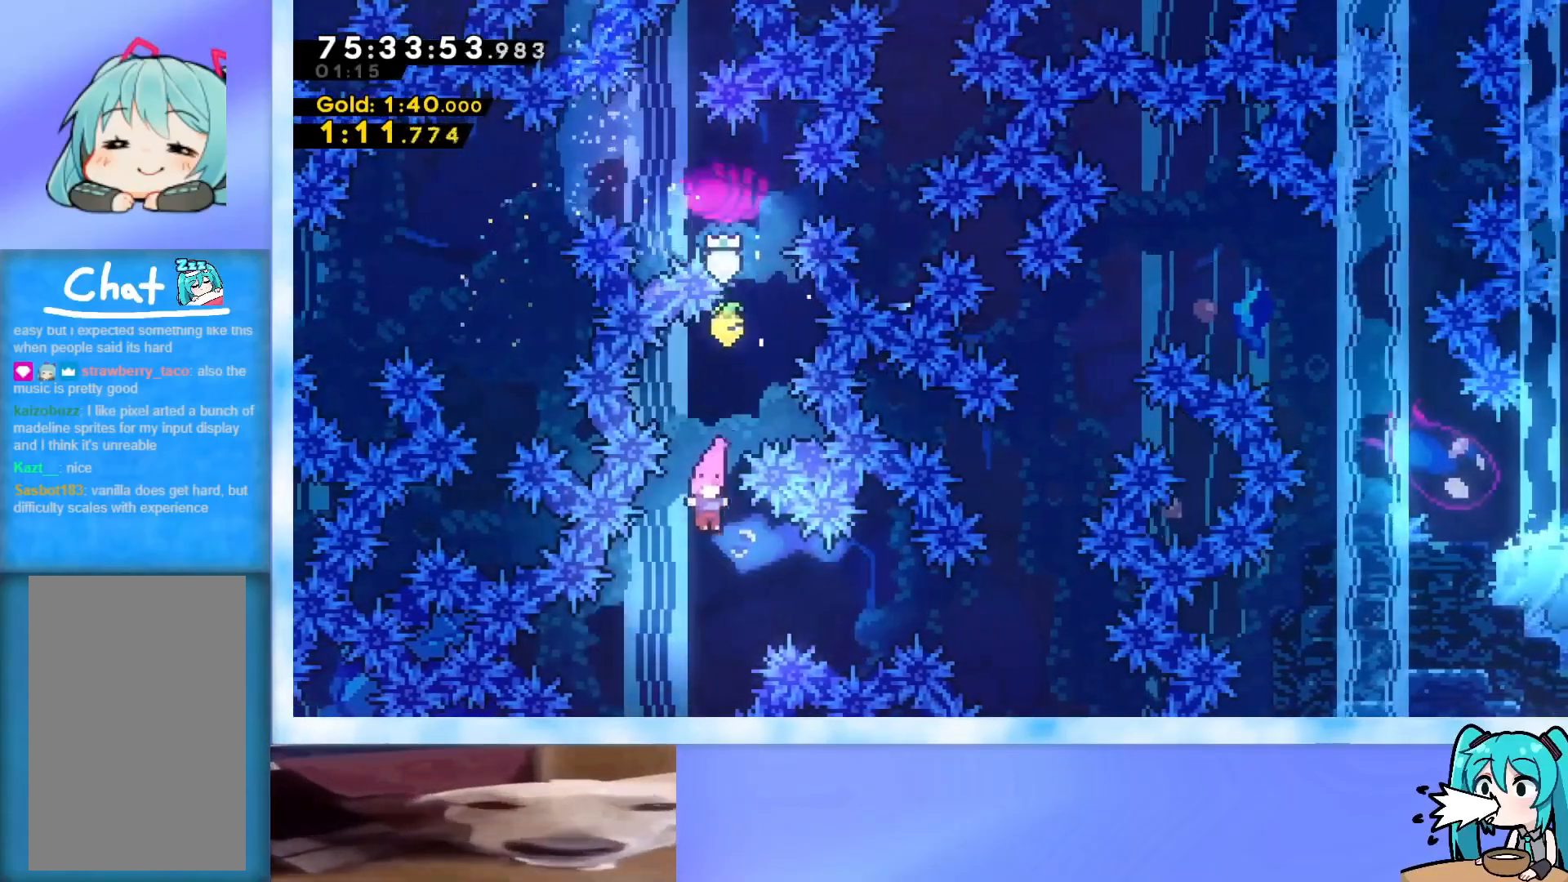
{"keys": ["right", "up"], "events": [[17, "right", "down"], [150, "demo", "down"], [384, "demo", "up"], [434, "up", "down"]]}
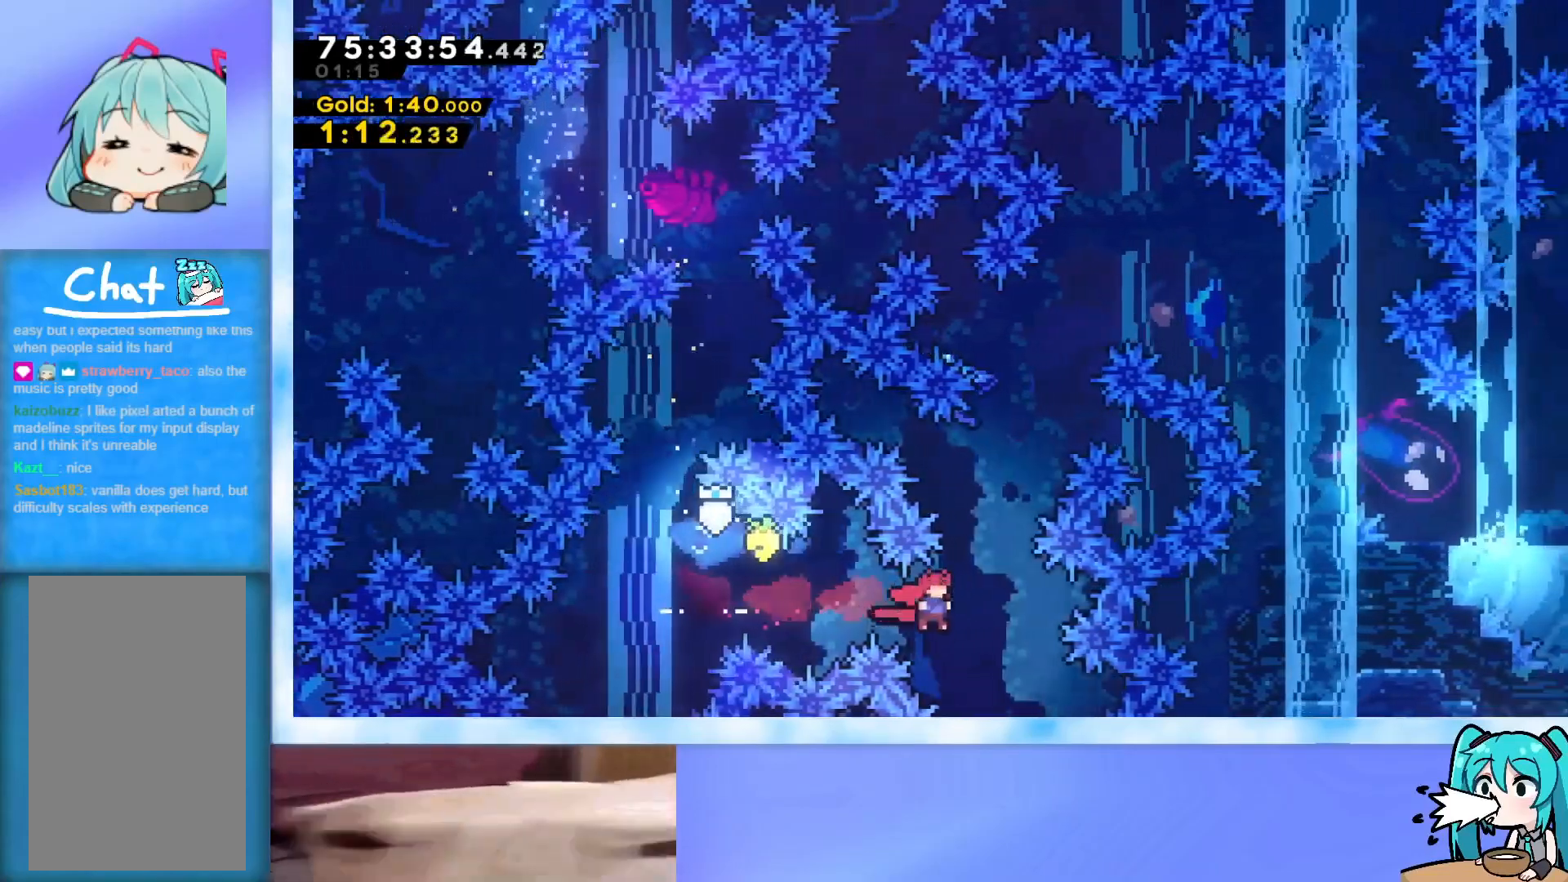
{"keys": ["grab", "up"], "events": [[166, "dash", "down"], [166, "right", "up"], [317, "dash", "up"], [400, "grab", "down"]]}
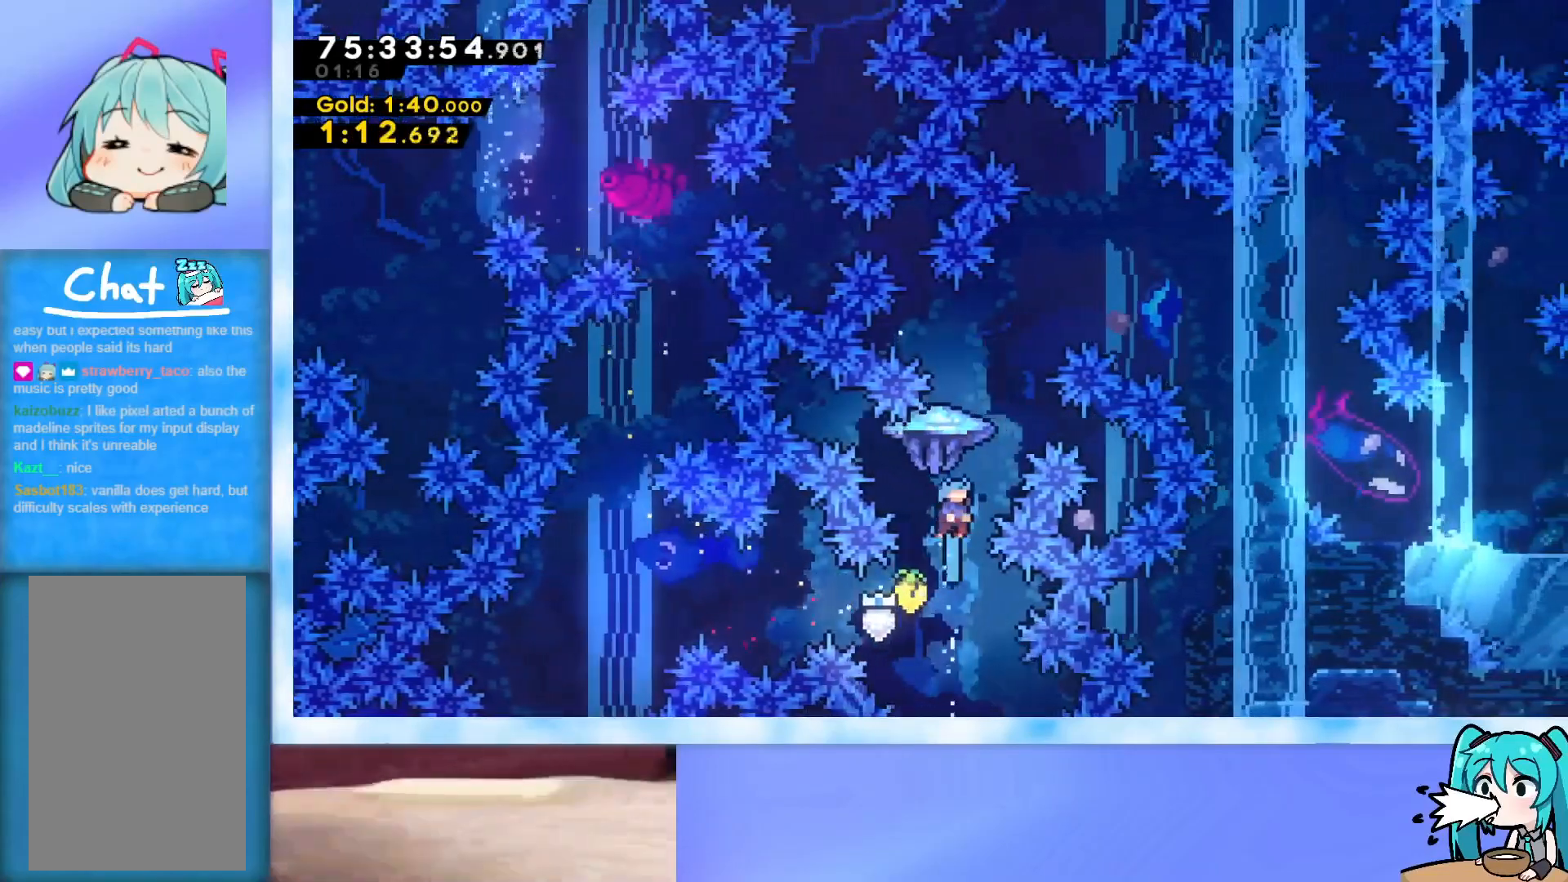
{"keys": ["grab", "right", "up"], "events": [[50, "right", "down"]]}
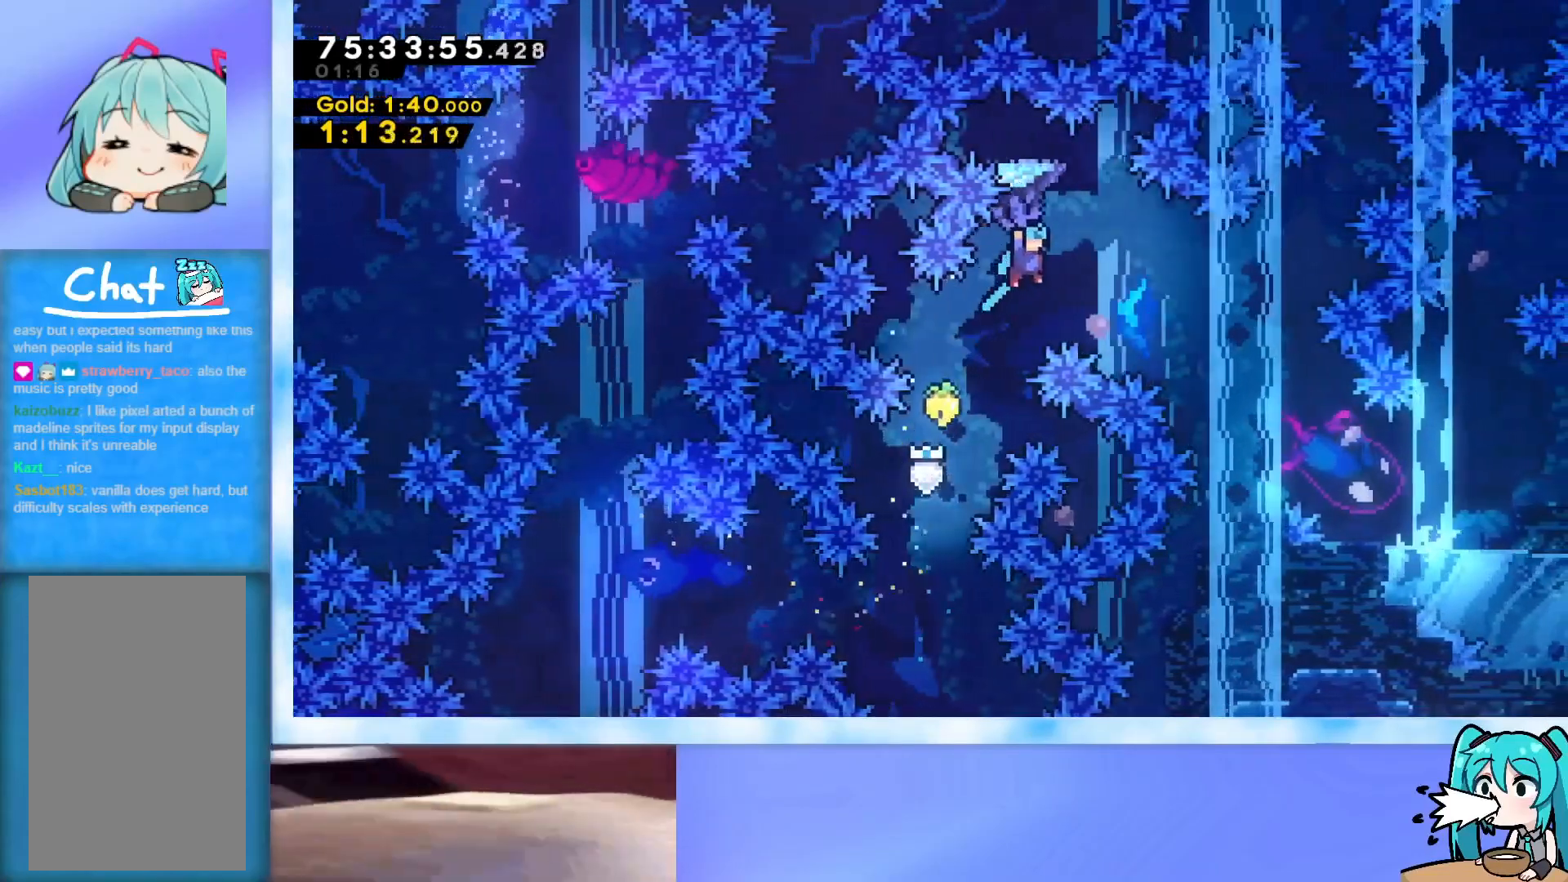
{"keys": [], "events": [[100, "right", "up"], [100, "up", "up"], [150, "grab", "up"], [150, "left", "down"], [250, "left", "up"], [250, "right", "down"], [483, "right", "up"]]}
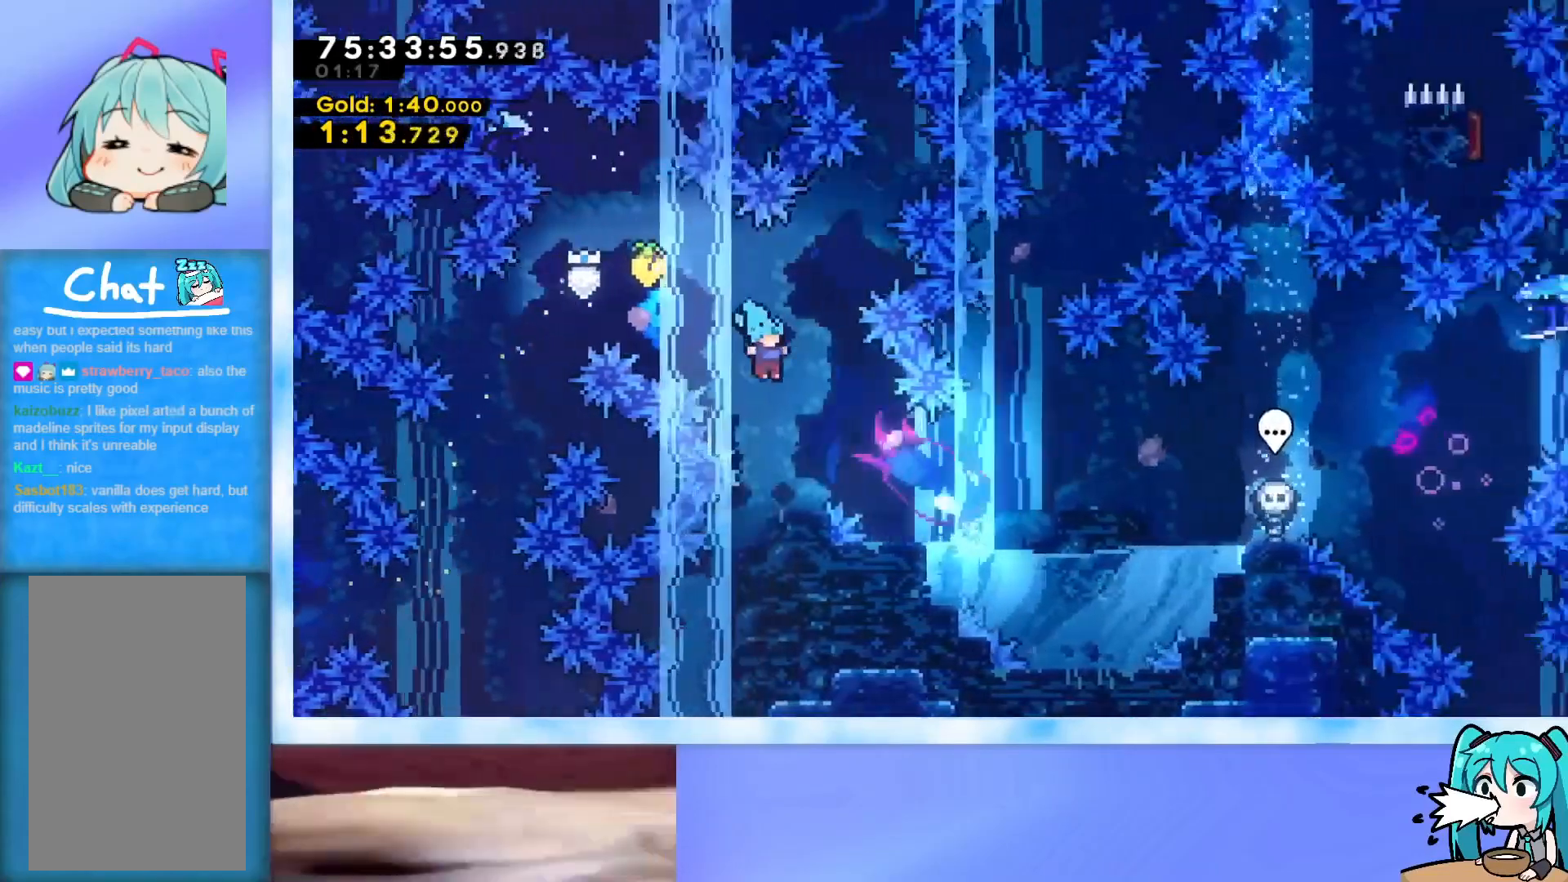
{"keys": ["dash", "down", "jump", "right"], "events": [[217, "down", "down"], [267, "right", "down"], [317, "dash", "down"], [351, "jump", "down"]]}
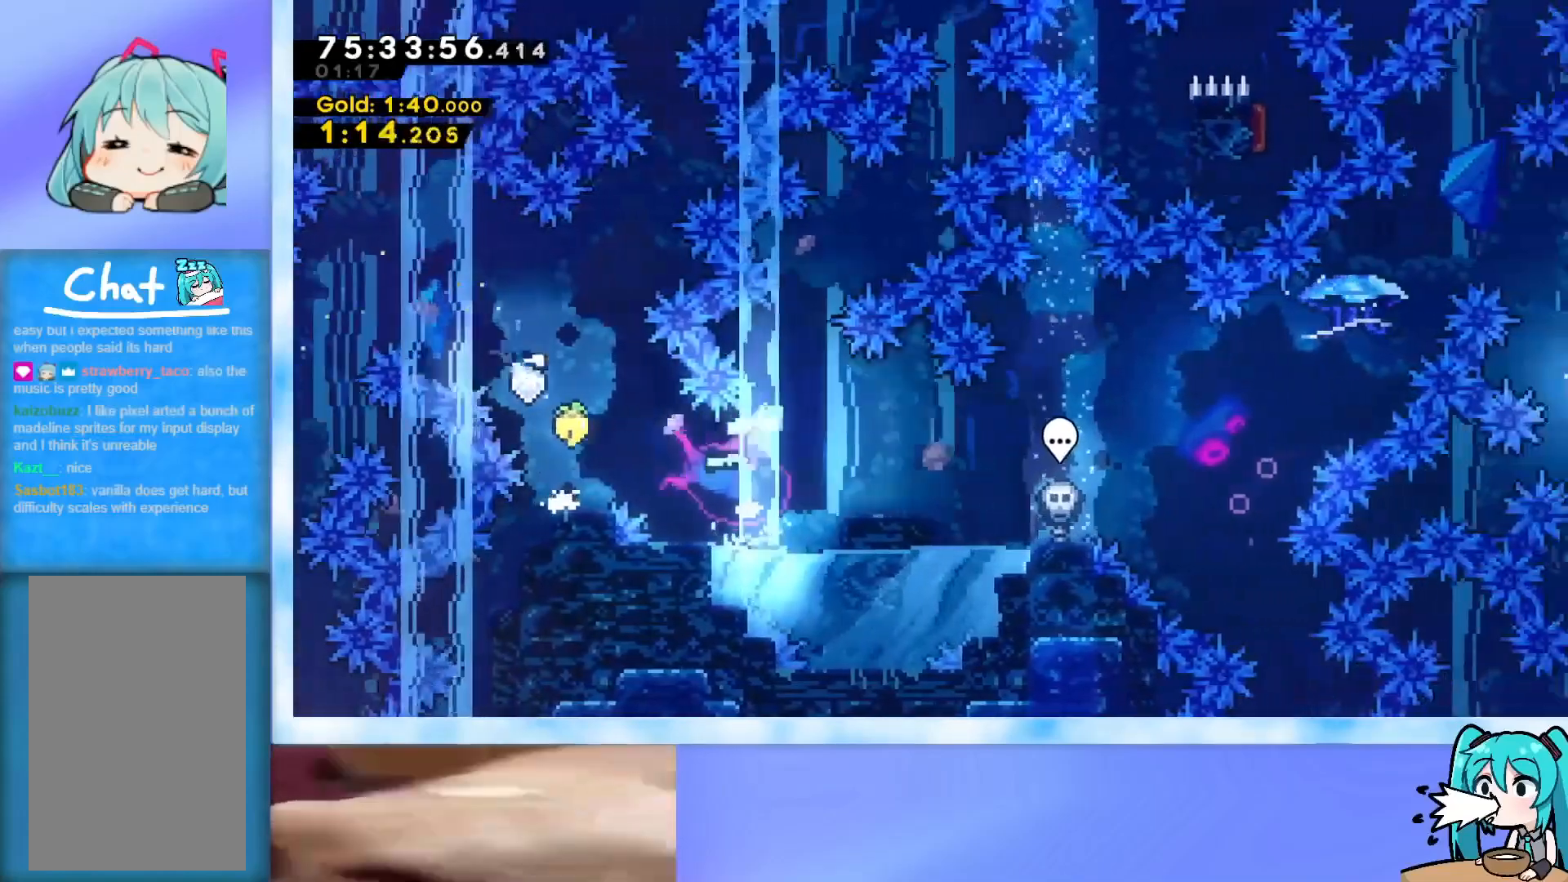
{"keys": ["jump", "right", "up"], "events": [[83, "dash", "up"], [83, "down", "up"], [133, "jump", "up"], [183, "right", "up"], [417, "right", "down"], [417, "up", "down"], [467, "jump", "down"]]}
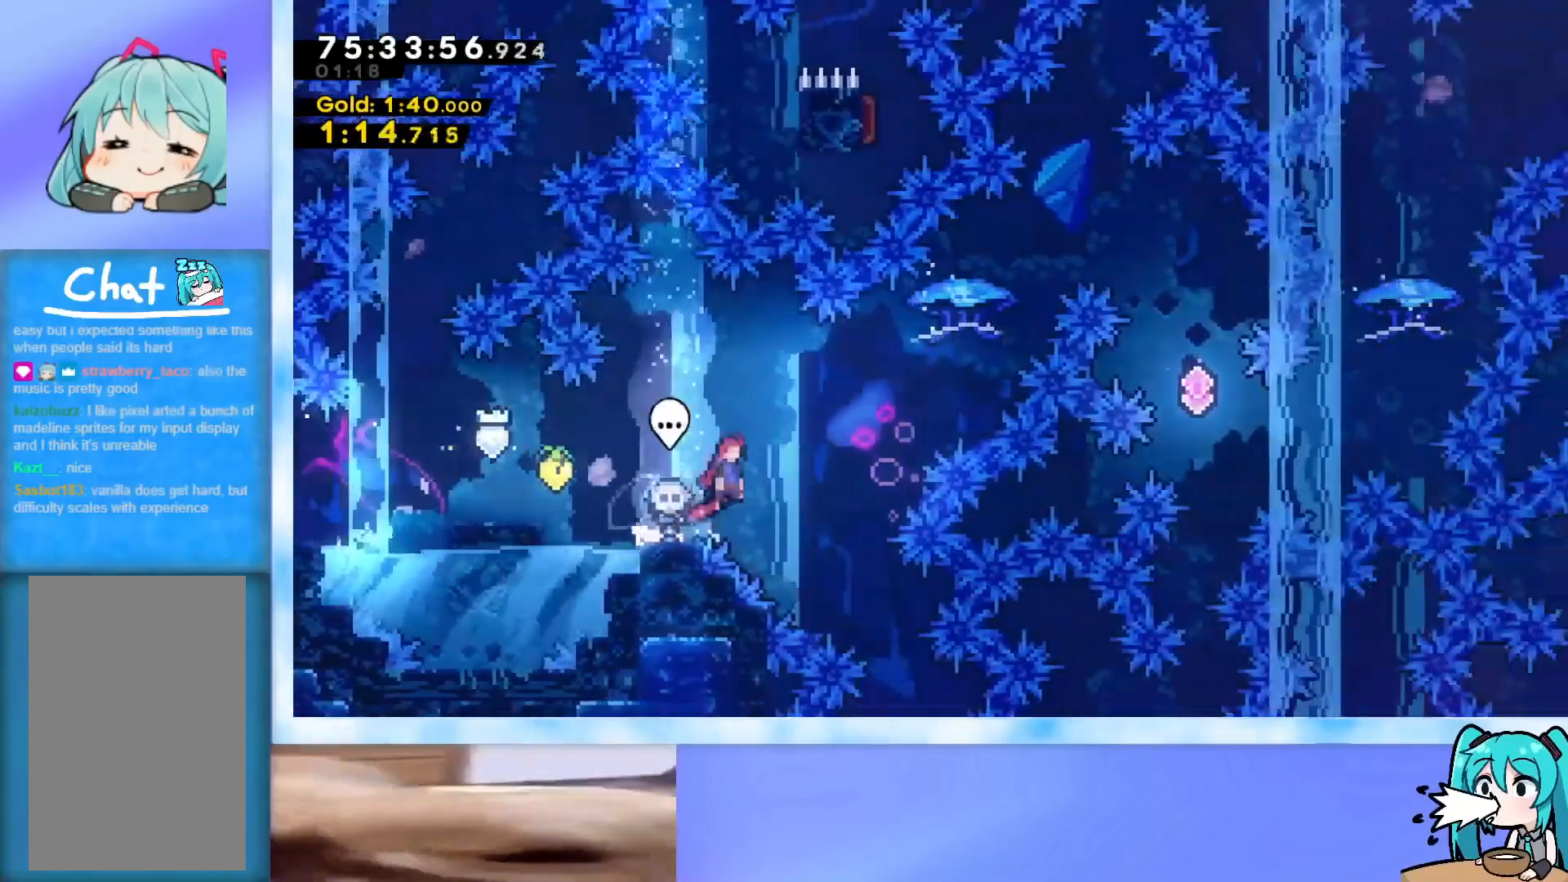
{"keys": ["grab", "right", "up"], "events": [[150, "jump", "up"], [351, "dash", "down"], [384, "dash", "up"], [484, "grab", "down"]]}
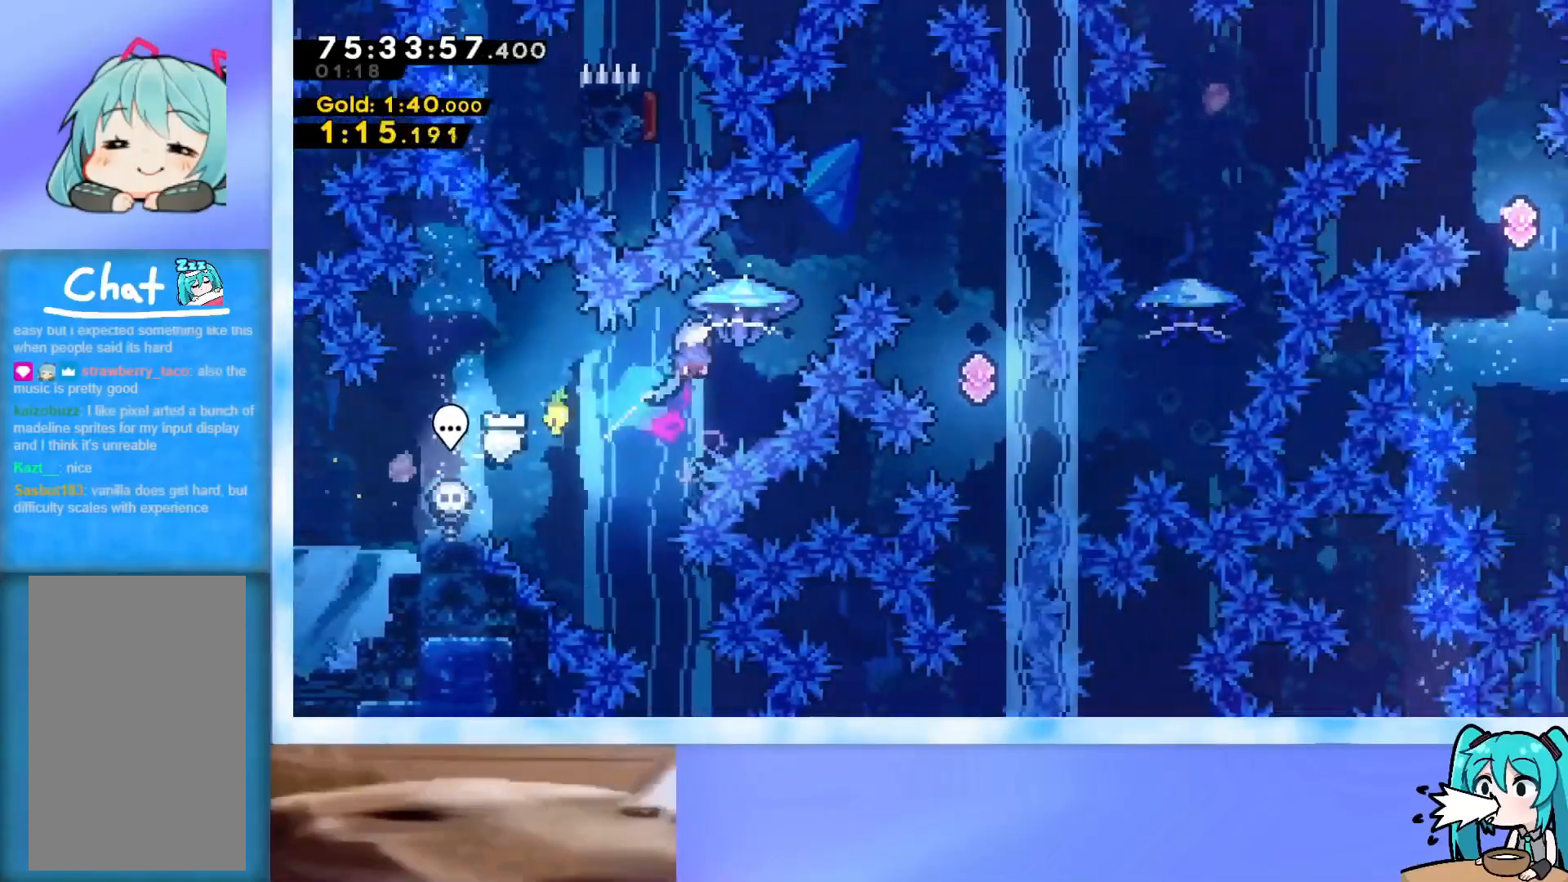
{"keys": [], "events": [[300, "right", "up"], [300, "up", "up"], [333, "left", "down"], [433, "grab", "up"], [433, "left", "up"]]}
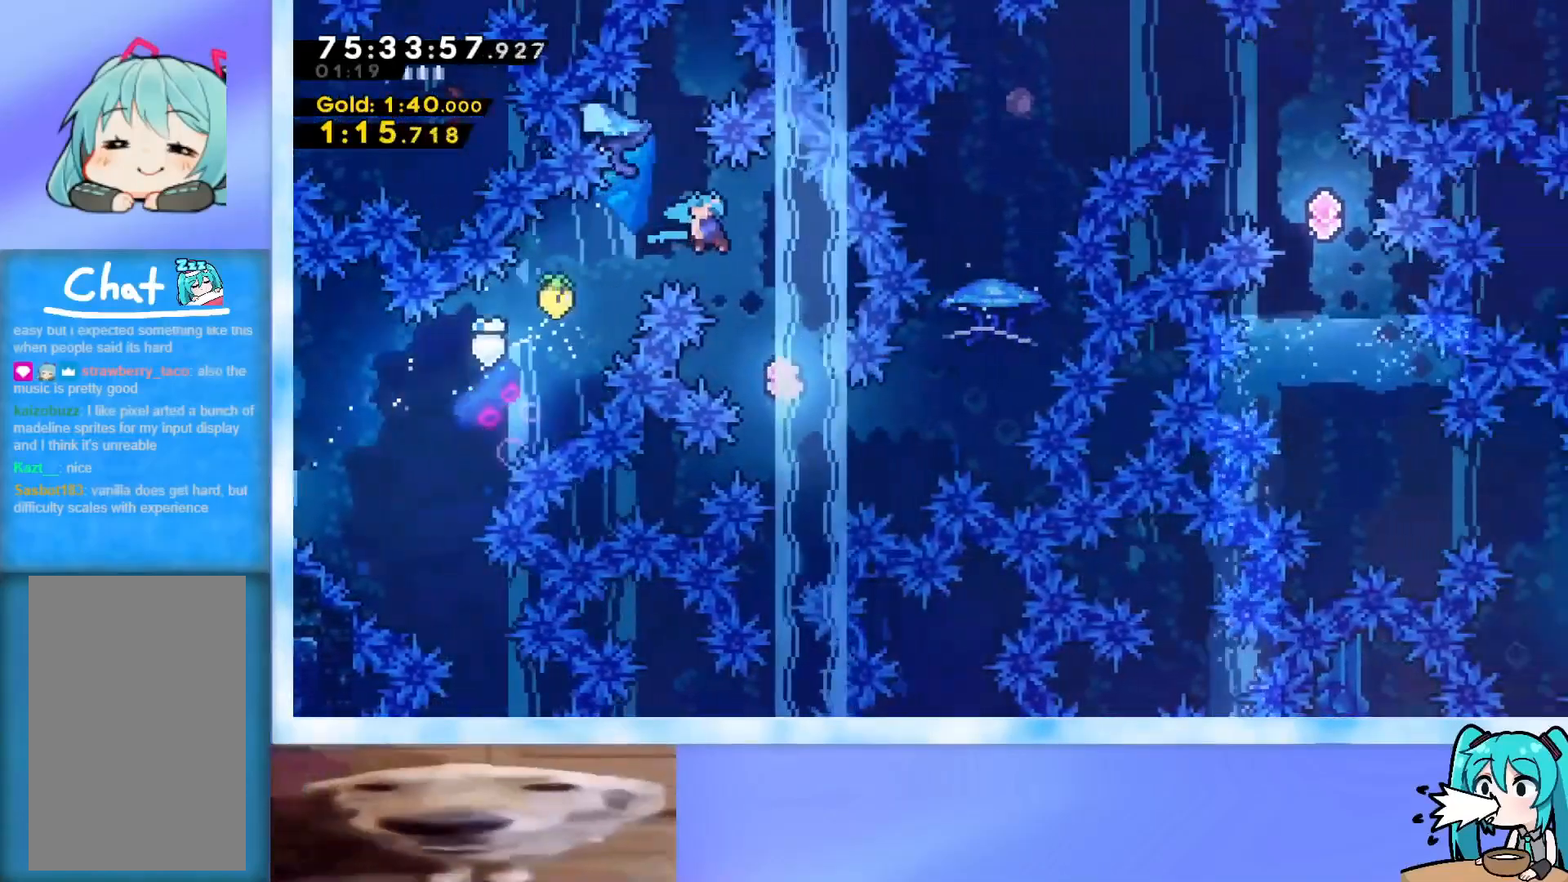
{"keys": ["right", "up"], "events": [[267, "right", "down"], [267, "up", "down"]]}
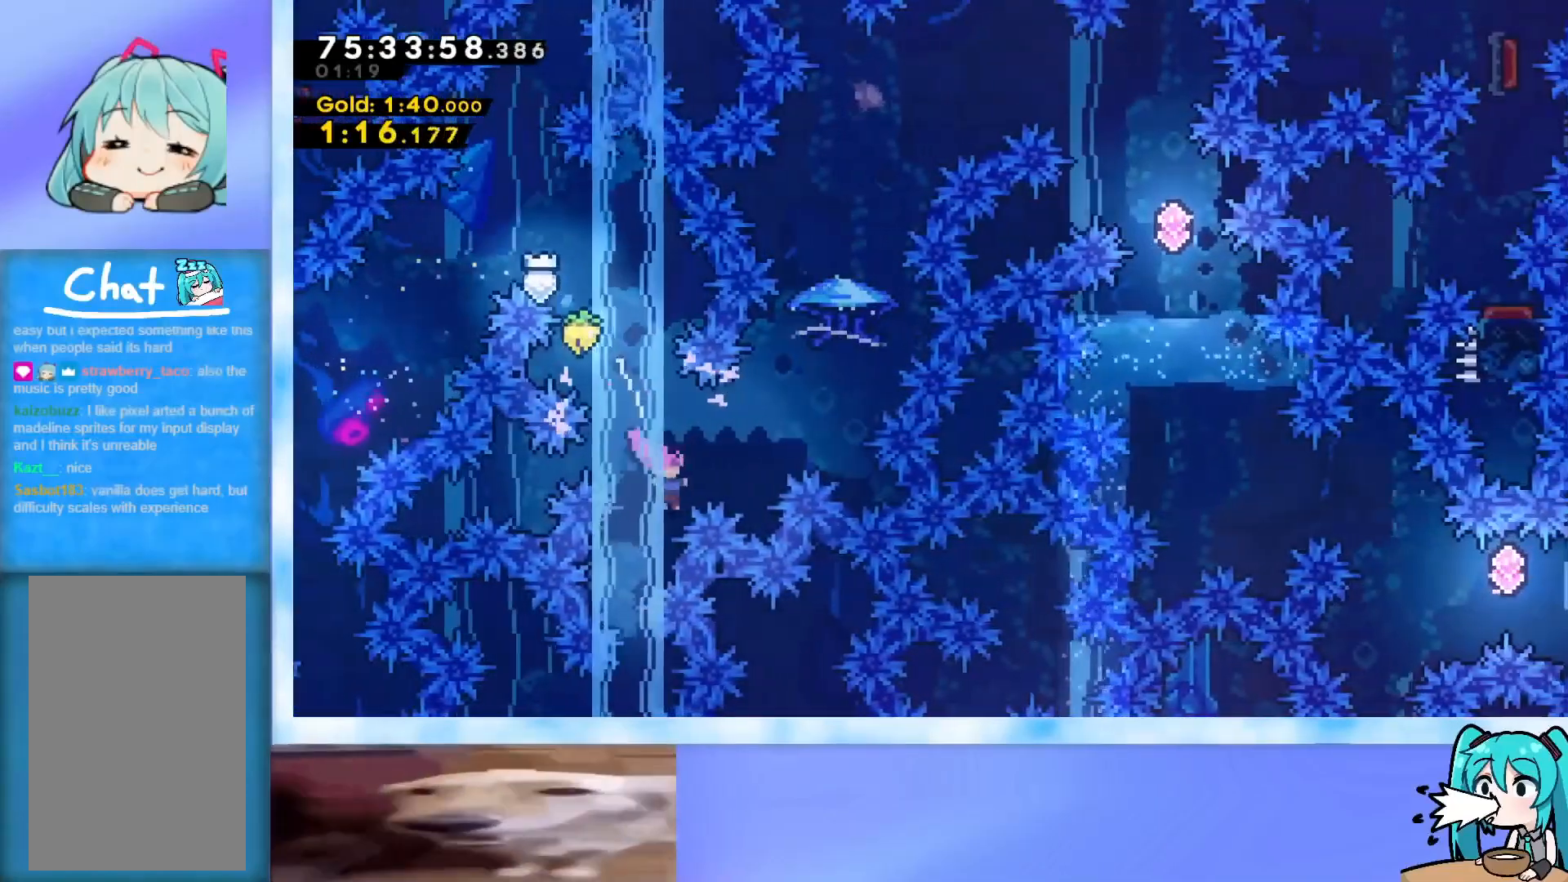
{"keys": ["up"], "events": [[50, "dash", "down"], [233, "dash", "up"], [317, "right", "up"], [367, "dash", "down"], [417, "dash", "up"]]}
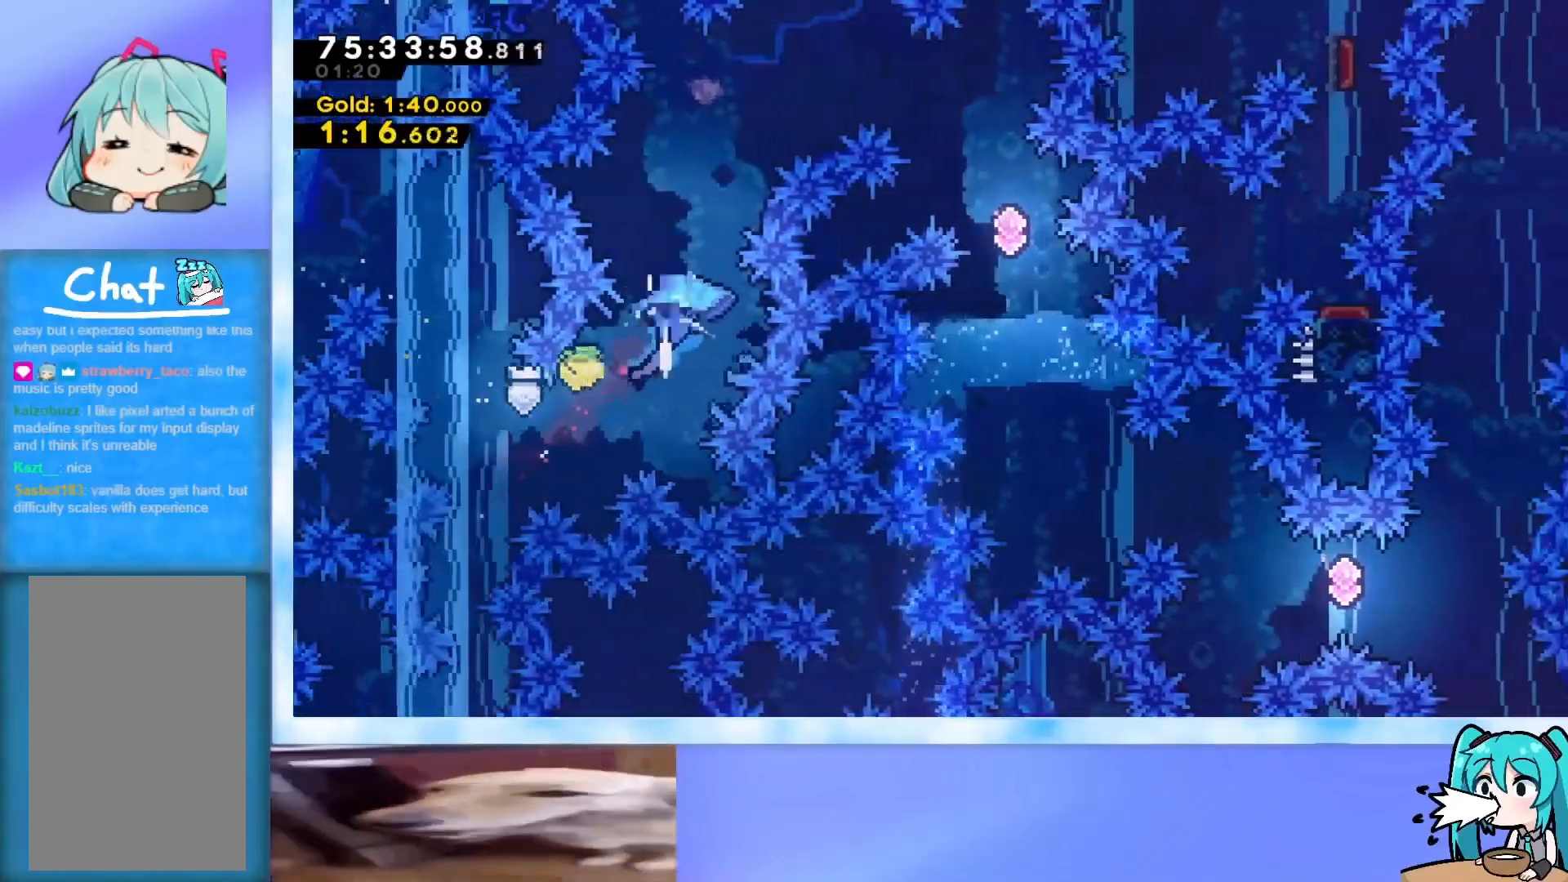
{"keys": ["grab"], "events": [[17, "grab", "down"], [150, "right", "down"], [300, "up", "up"], [484, "right", "up"]]}
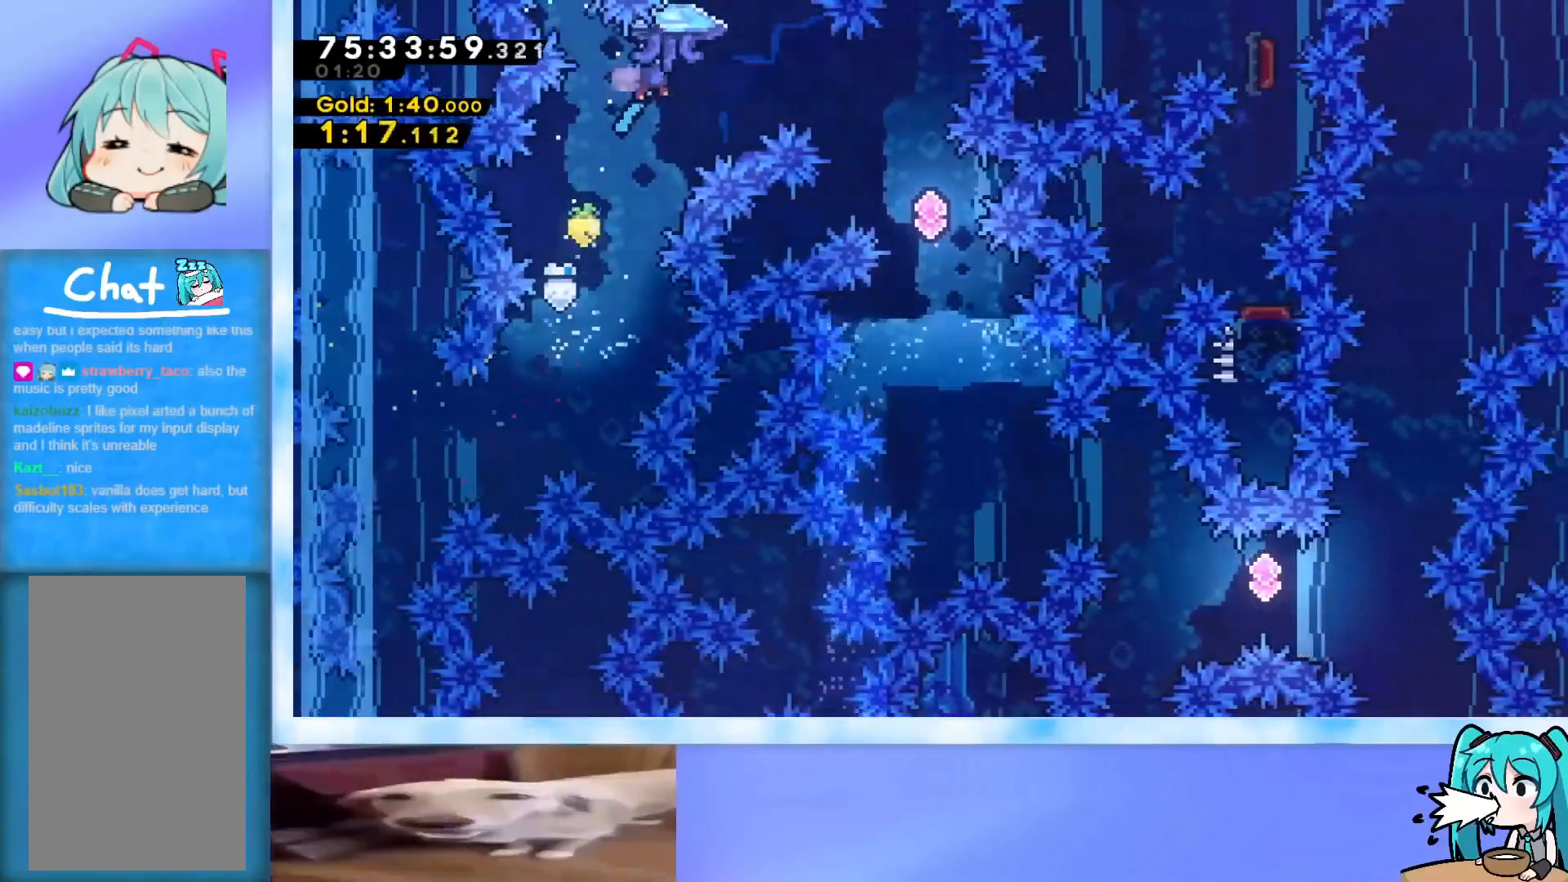
{"keys": ["grab"], "events": [[267, "right", "down"], [500, "right", "up"]]}
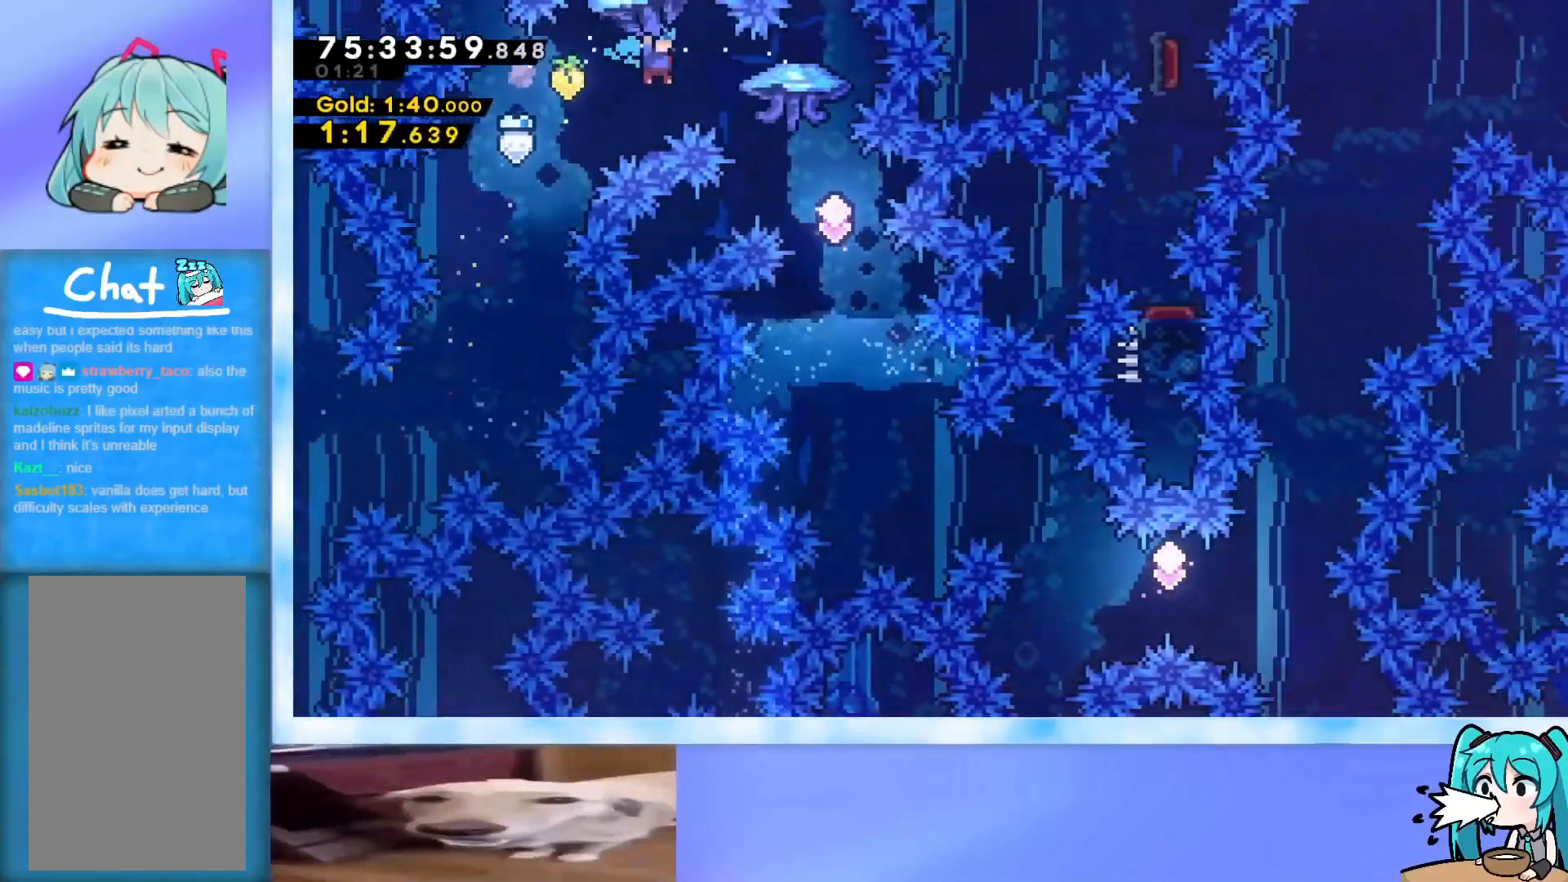
{"keys": ["grab"], "events": [[84, "right", "down"], [184, "right", "up"], [417, "right", "down"], [467, "right", "up"]]}
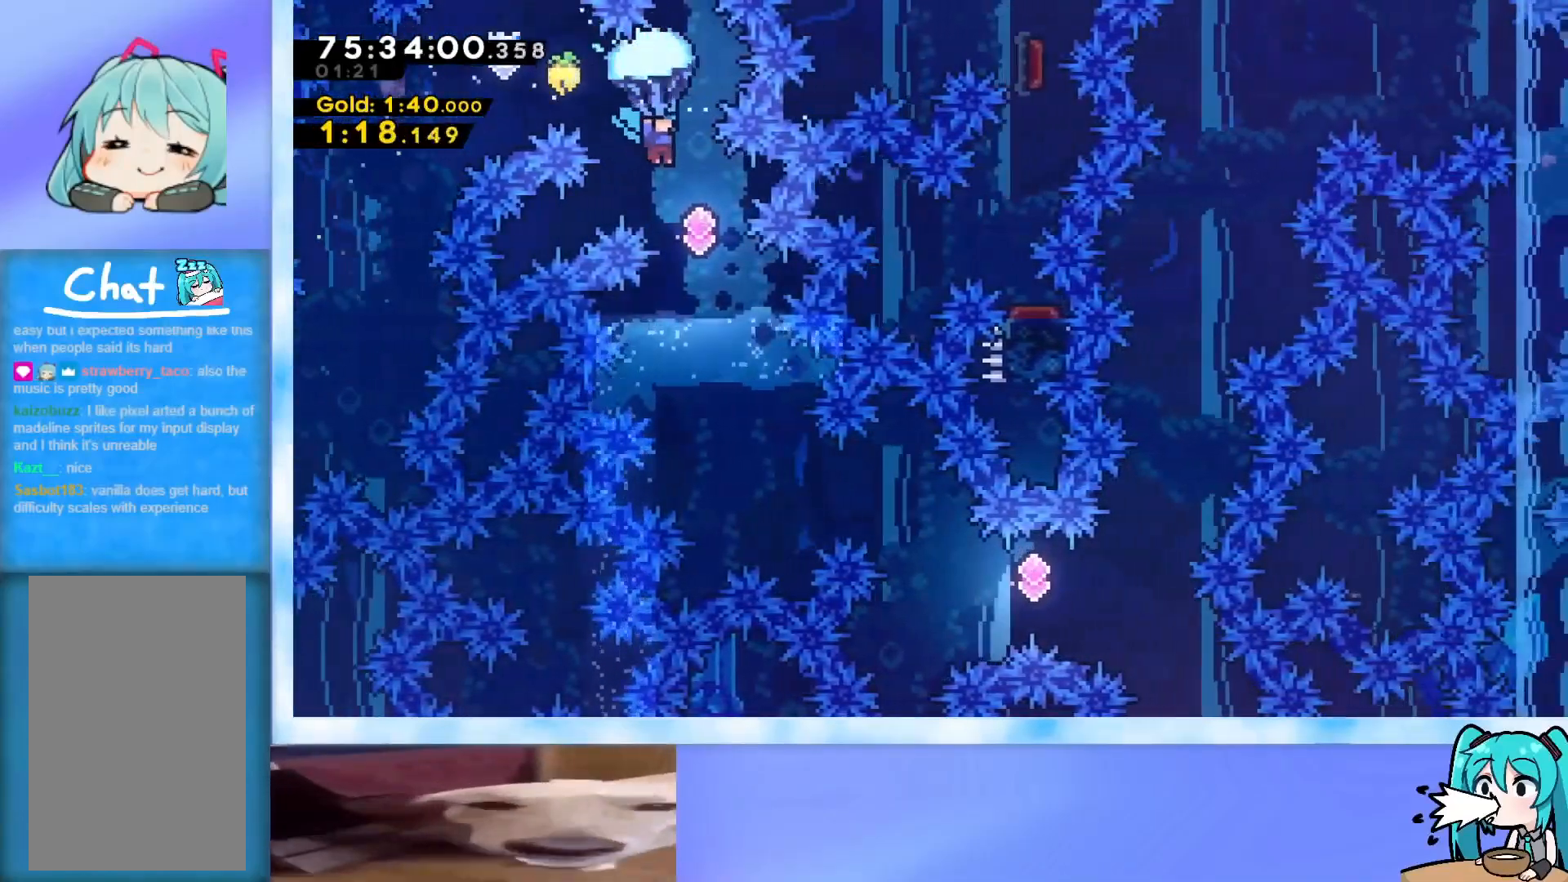
{"keys": [], "events": [[16, "grab", "up"], [150, "right", "down"], [383, "right", "up"]]}
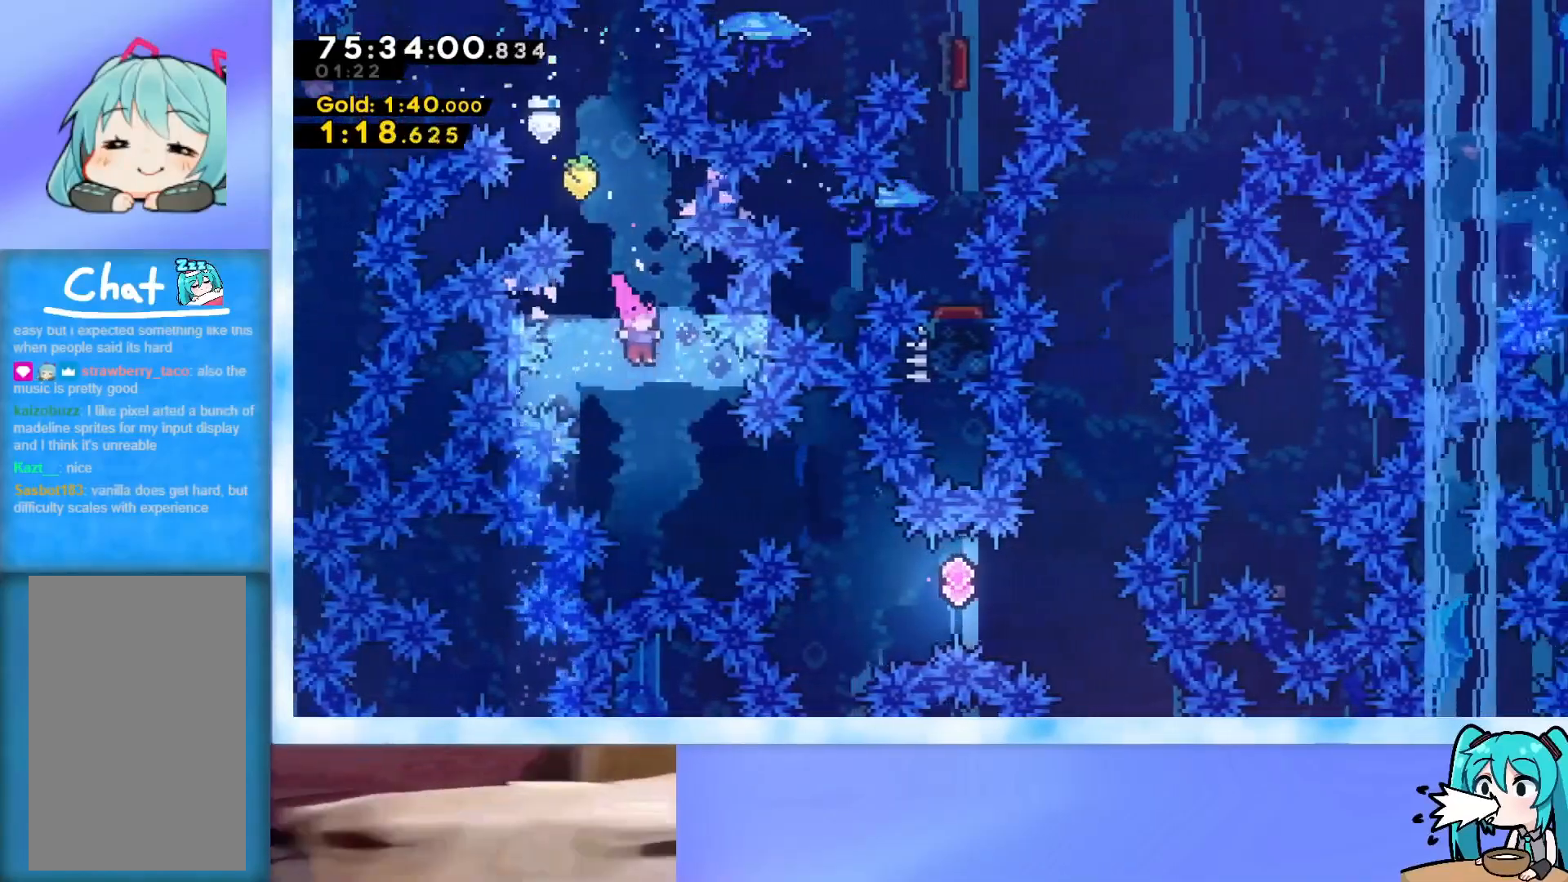
{"keys": [], "events": [[317, "dash", "down"], [317, "right", "down"], [401, "right", "up"], [451, "dash", "up"]]}
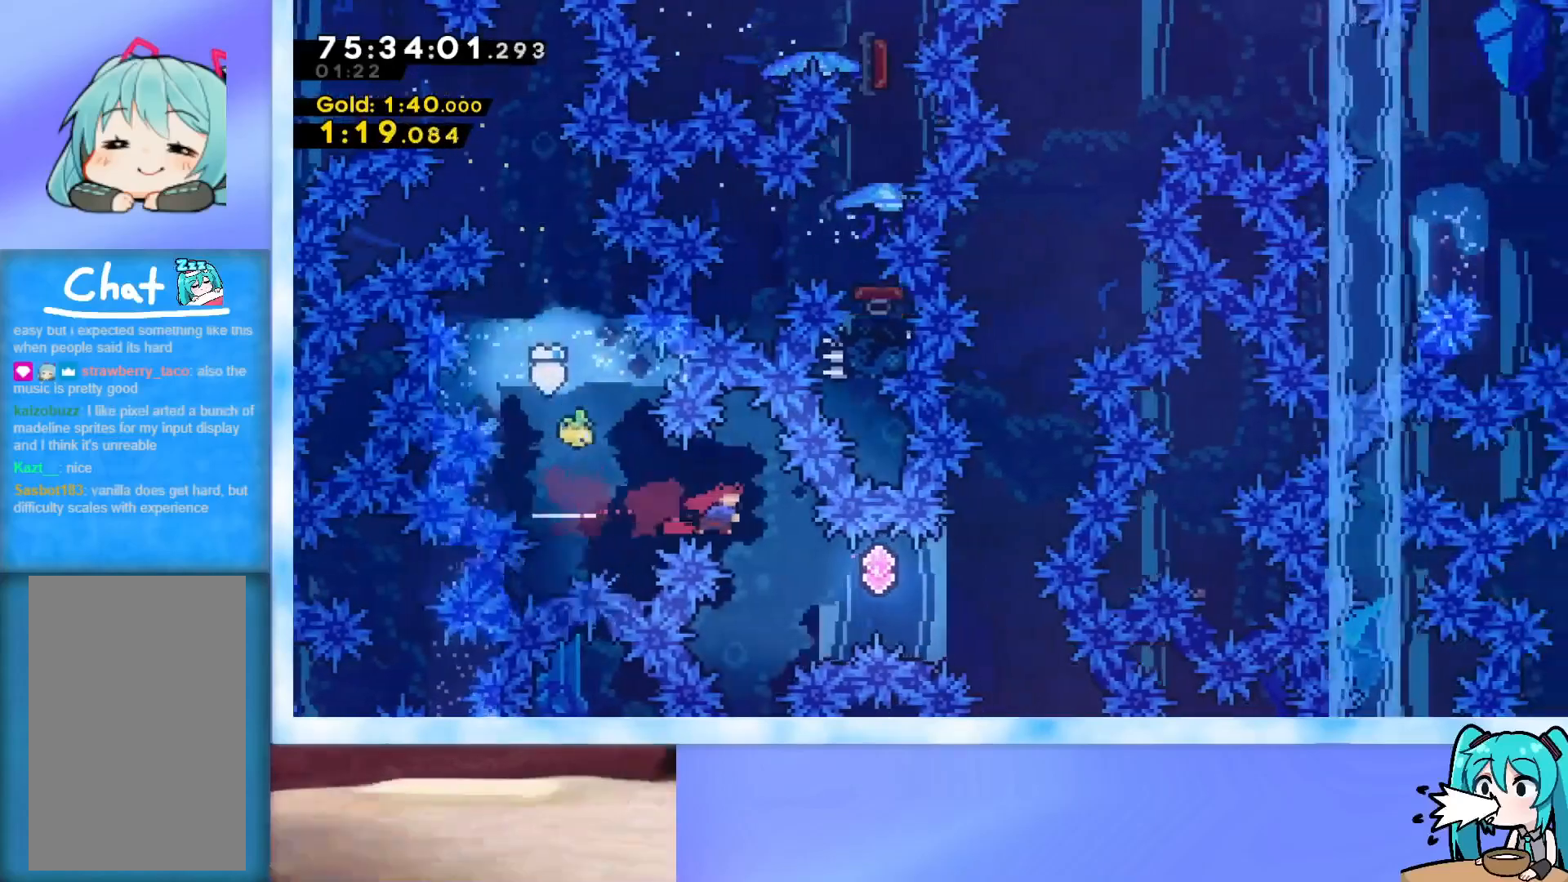
{"keys": ["right"], "events": [[233, "right", "down"], [283, "dash", "down"], [467, "dash", "up"]]}
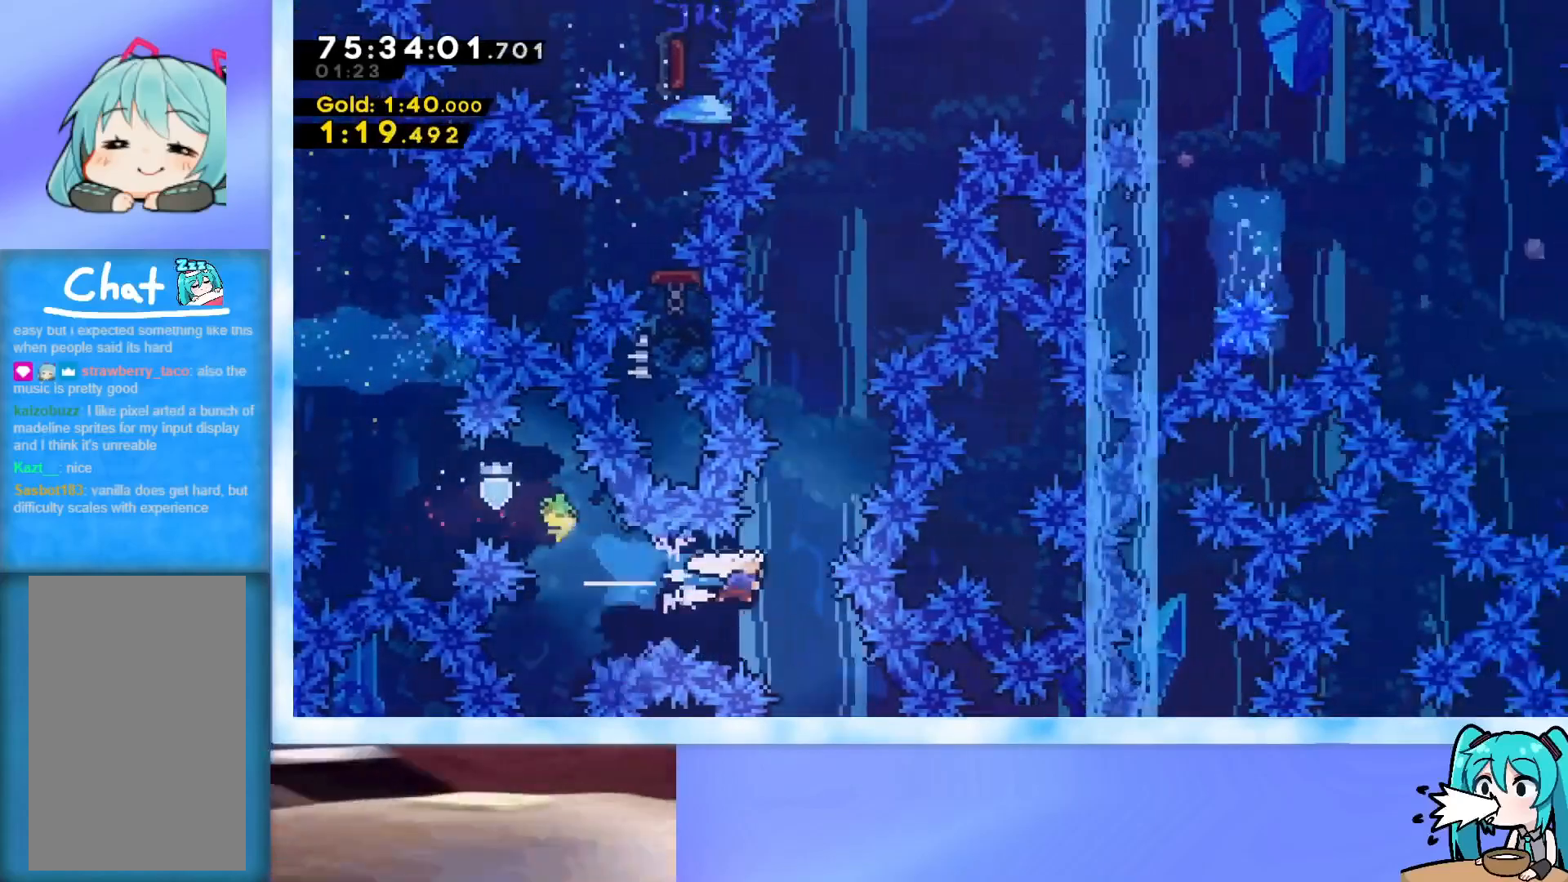
{"keys": ["right", "up"], "events": [[17, "right", "up"], [17, "up", "down"], [100, "dash", "down"], [334, "dash", "up"], [434, "right", "down"]]}
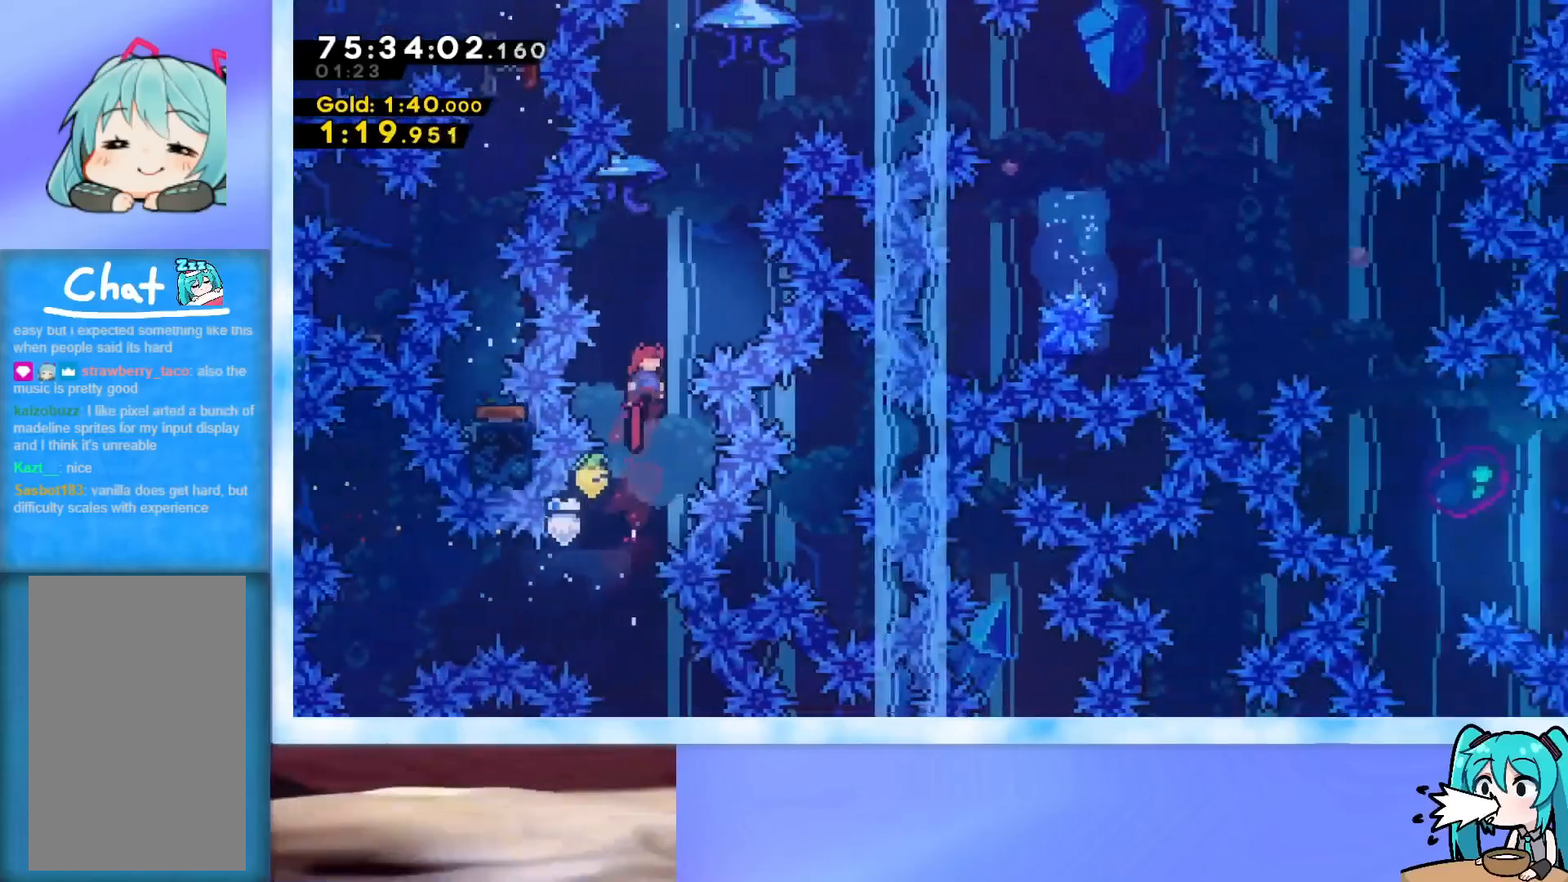
{"keys": ["grab", "right", "up"], "events": [[50, "right", "up"], [100, "dash", "down"], [183, "dash", "up"], [284, "grab", "down"], [367, "right", "down"]]}
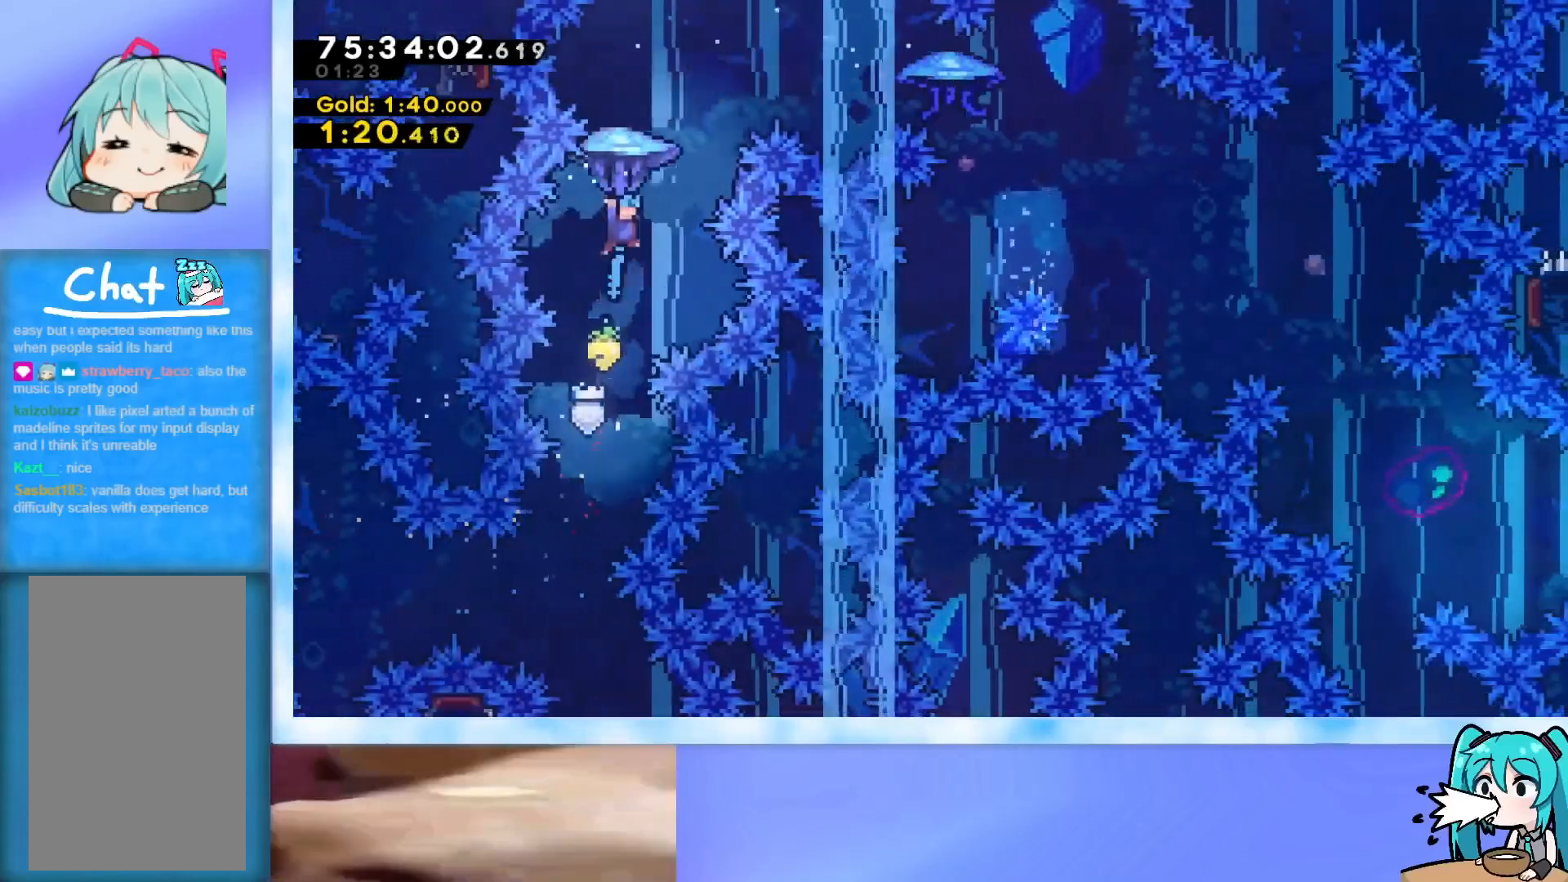
{"keys": ["grab"], "events": [[67, "up", "up"], [384, "right", "up"]]}
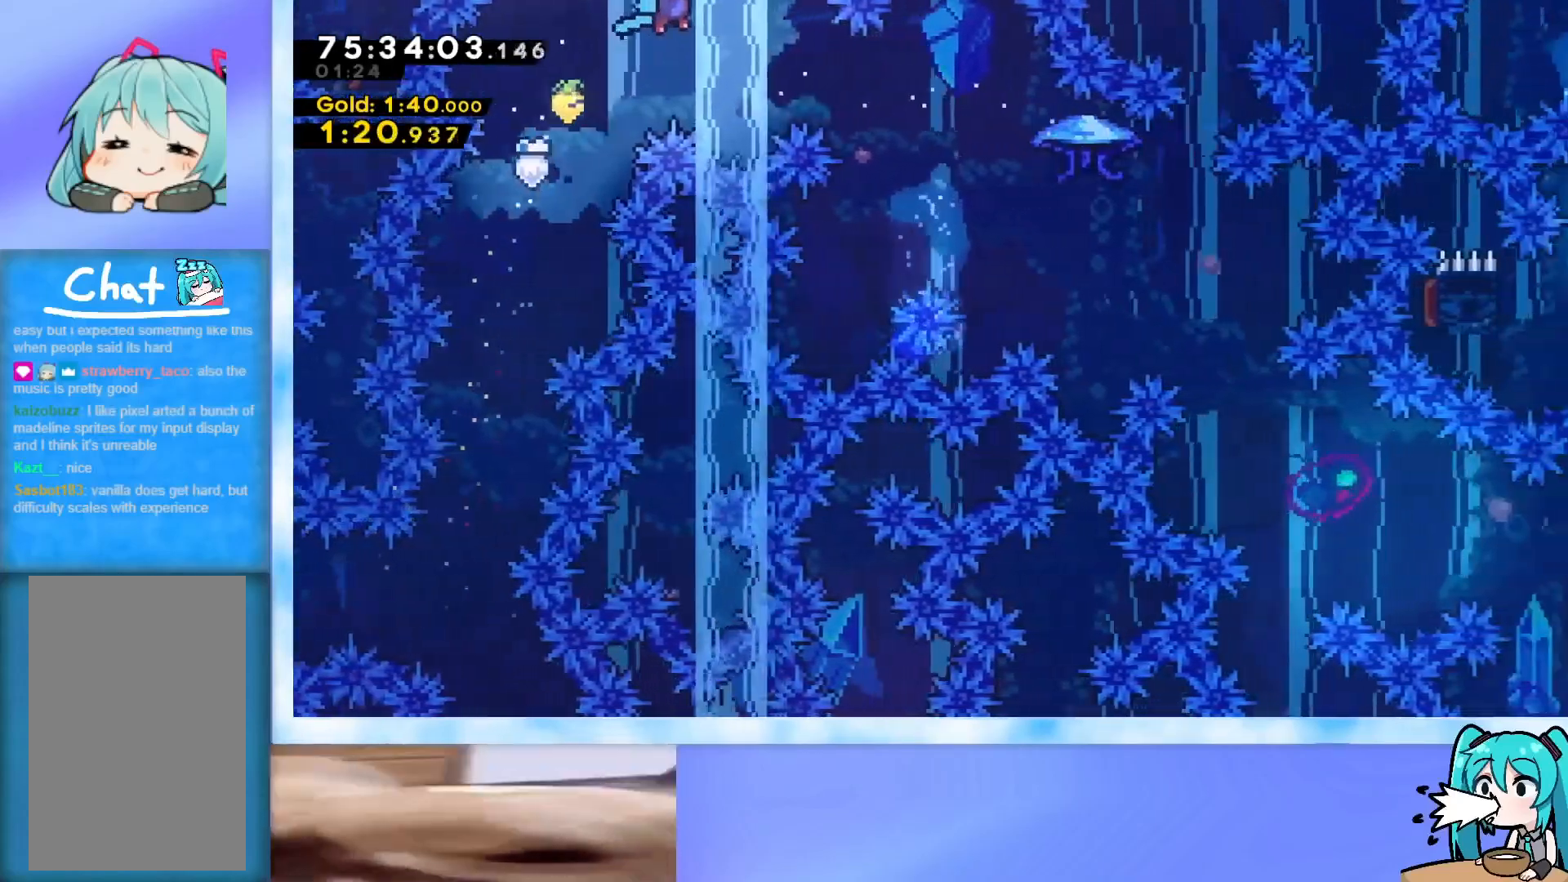
{"keys": ["grab"], "events": [[33, "right", "down"], [167, "right", "up"], [267, "right", "down"], [450, "right", "up"]]}
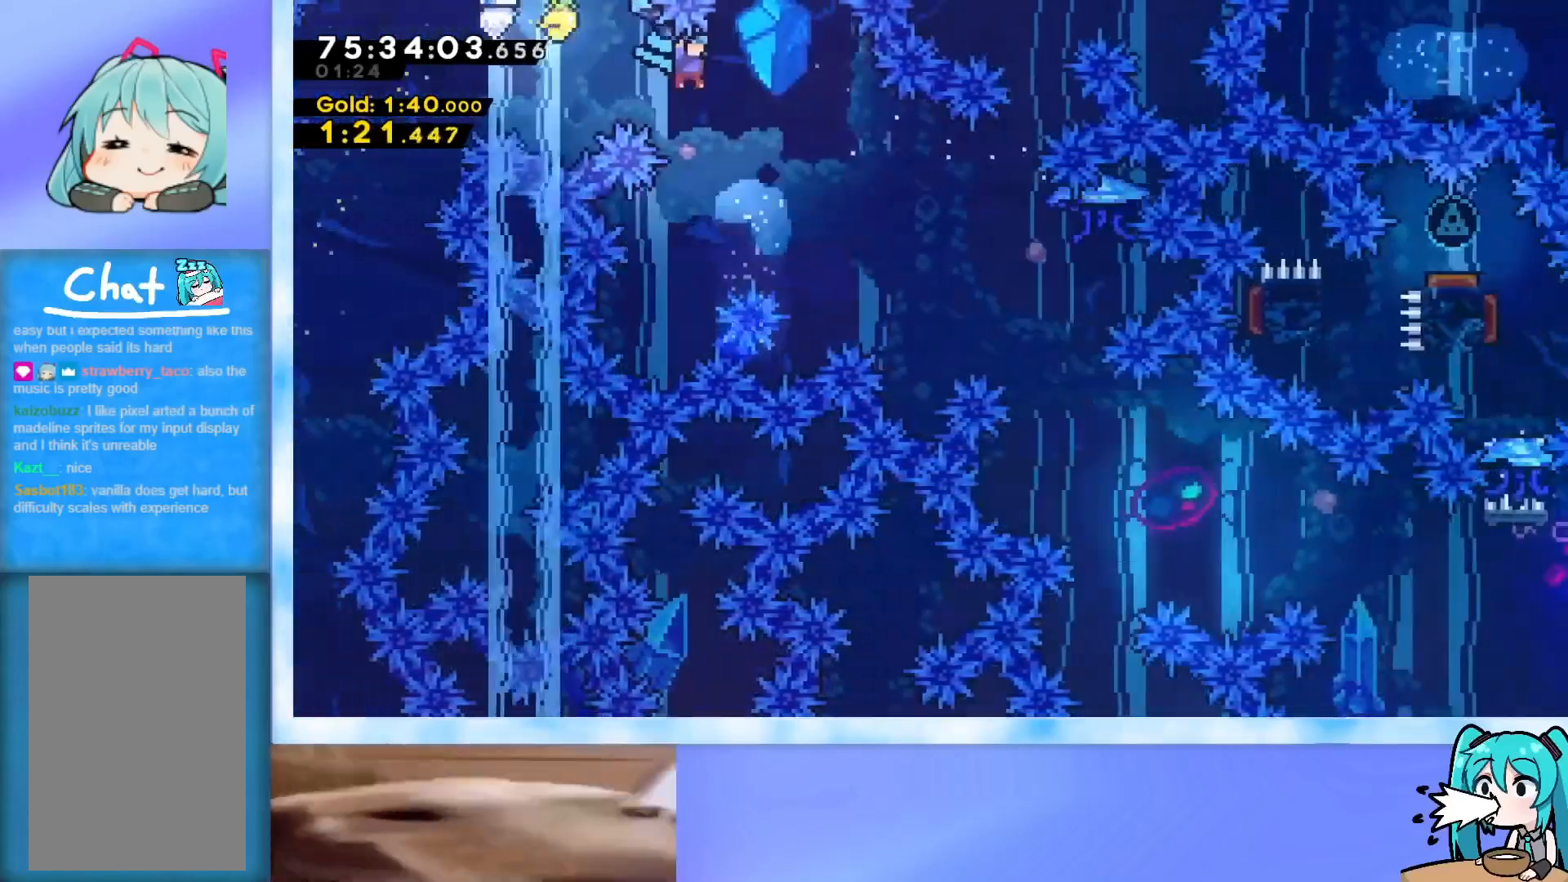
{"keys": ["grab", "right"], "events": [[51, "right", "down"], [284, "right", "up"], [334, "right", "down"]]}
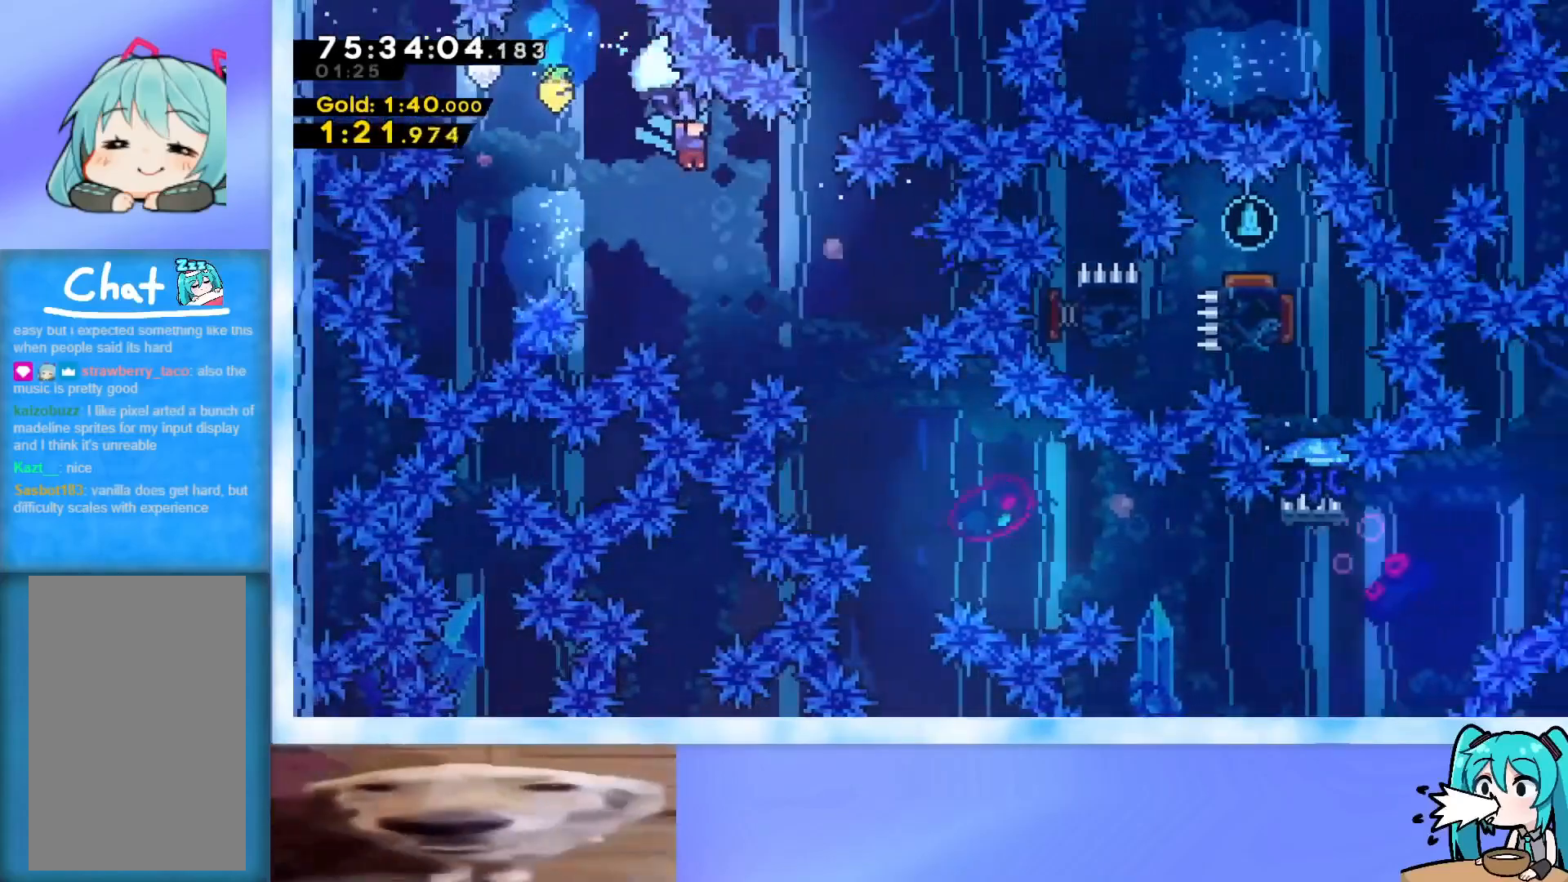
{"keys": ["grab"], "events": [[17, "right", "up"], [100, "right", "down"], [250, "grab", "up"], [250, "right", "up"], [300, "grab", "down"]]}
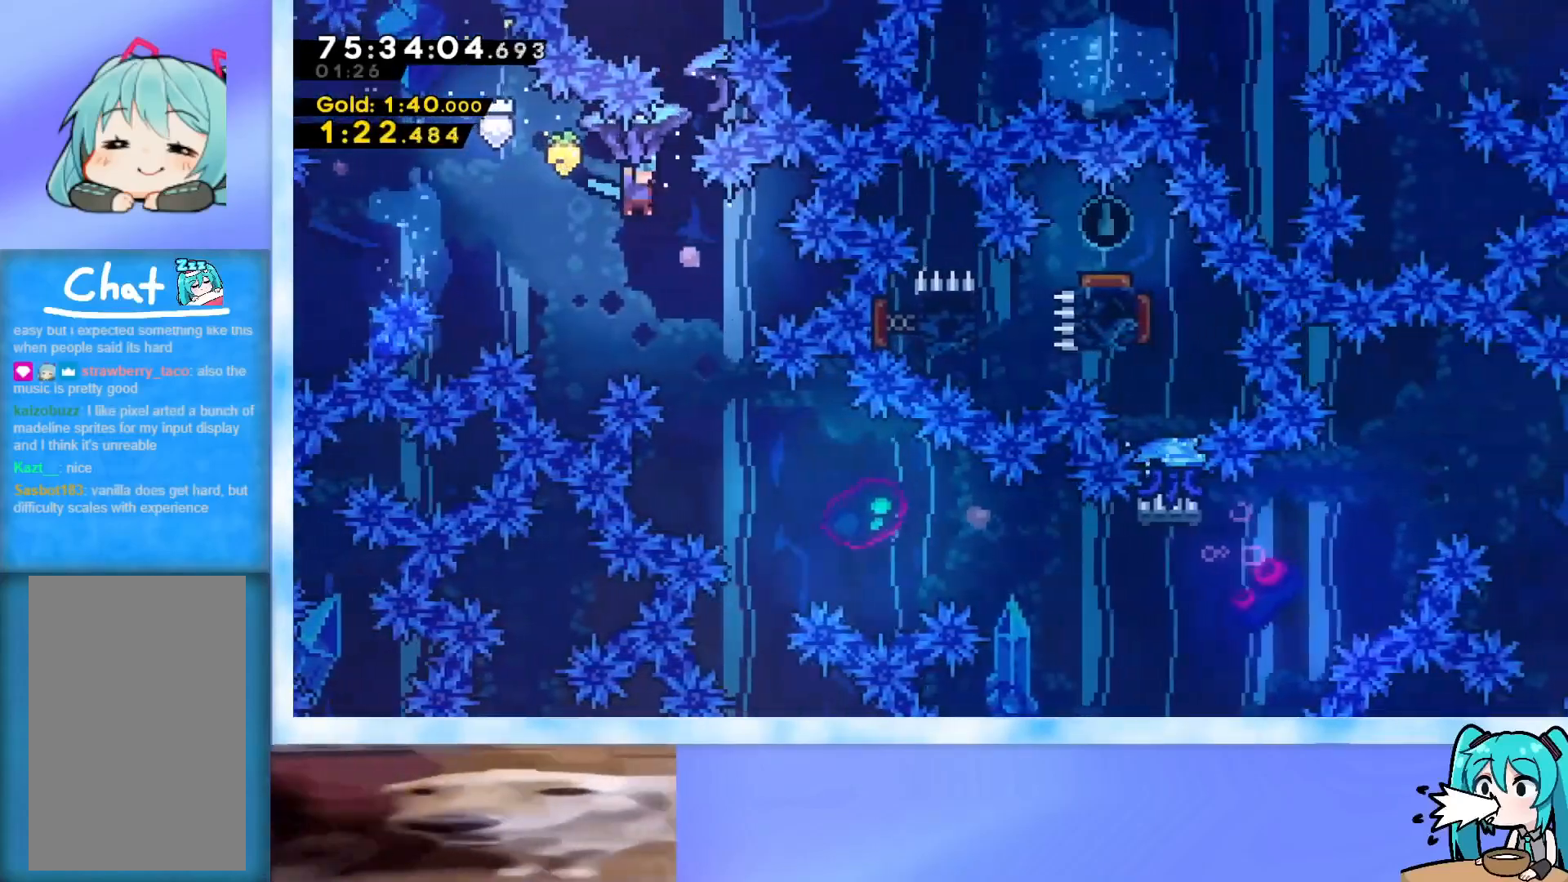
{"keys": ["grab"], "events": [[167, "down", "down"], [267, "right", "down"], [317, "down", "up"], [401, "right", "up"]]}
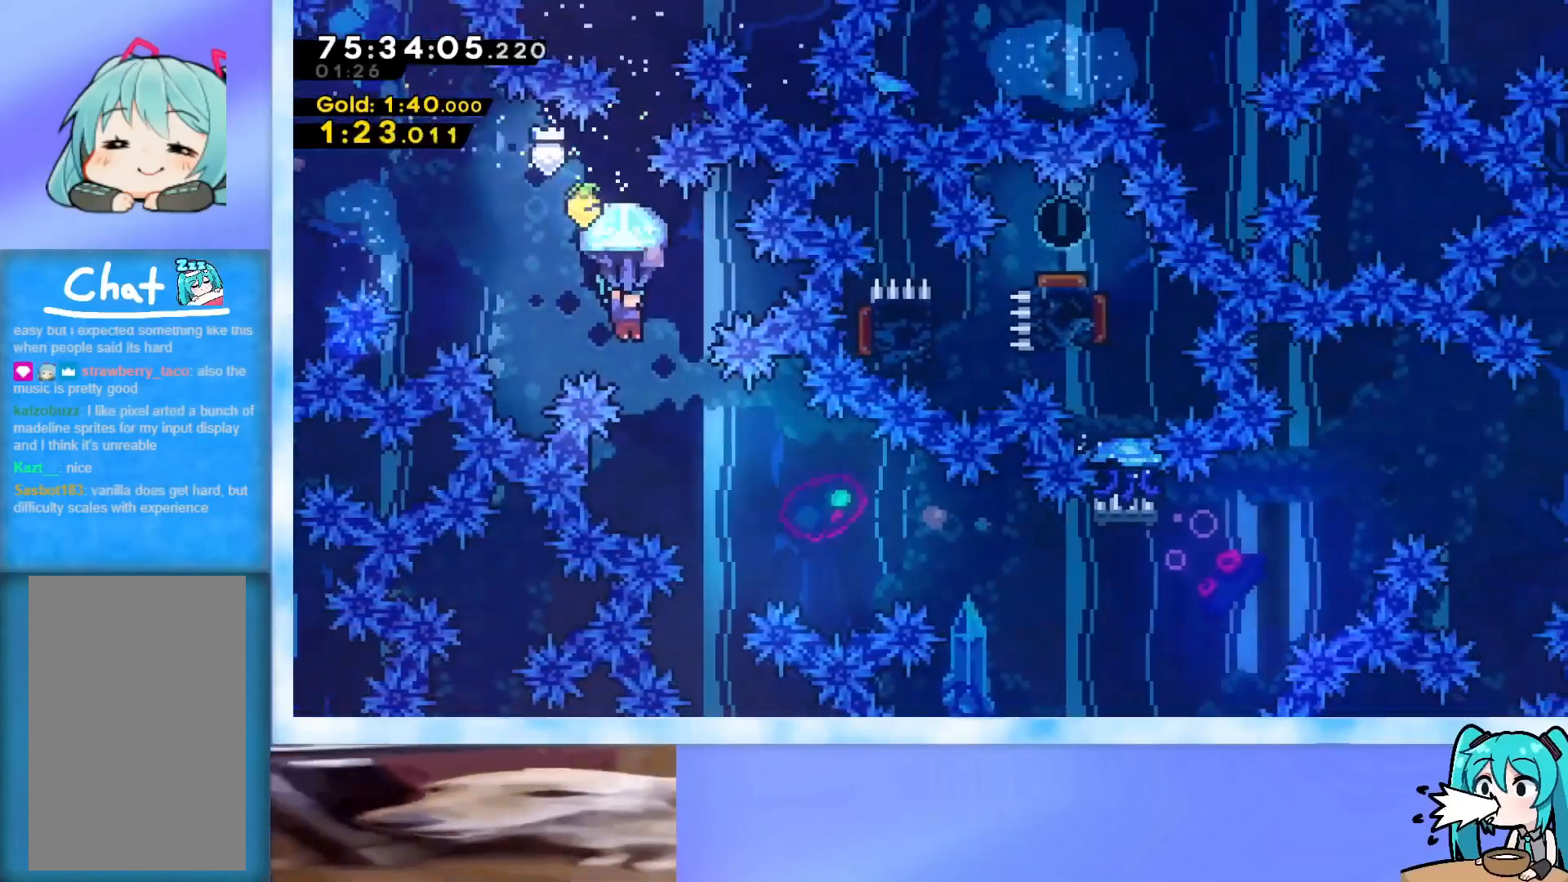
{"keys": ["grab", "right"], "events": [[50, "down", "down"], [133, "right", "down"], [184, "down", "up"]]}